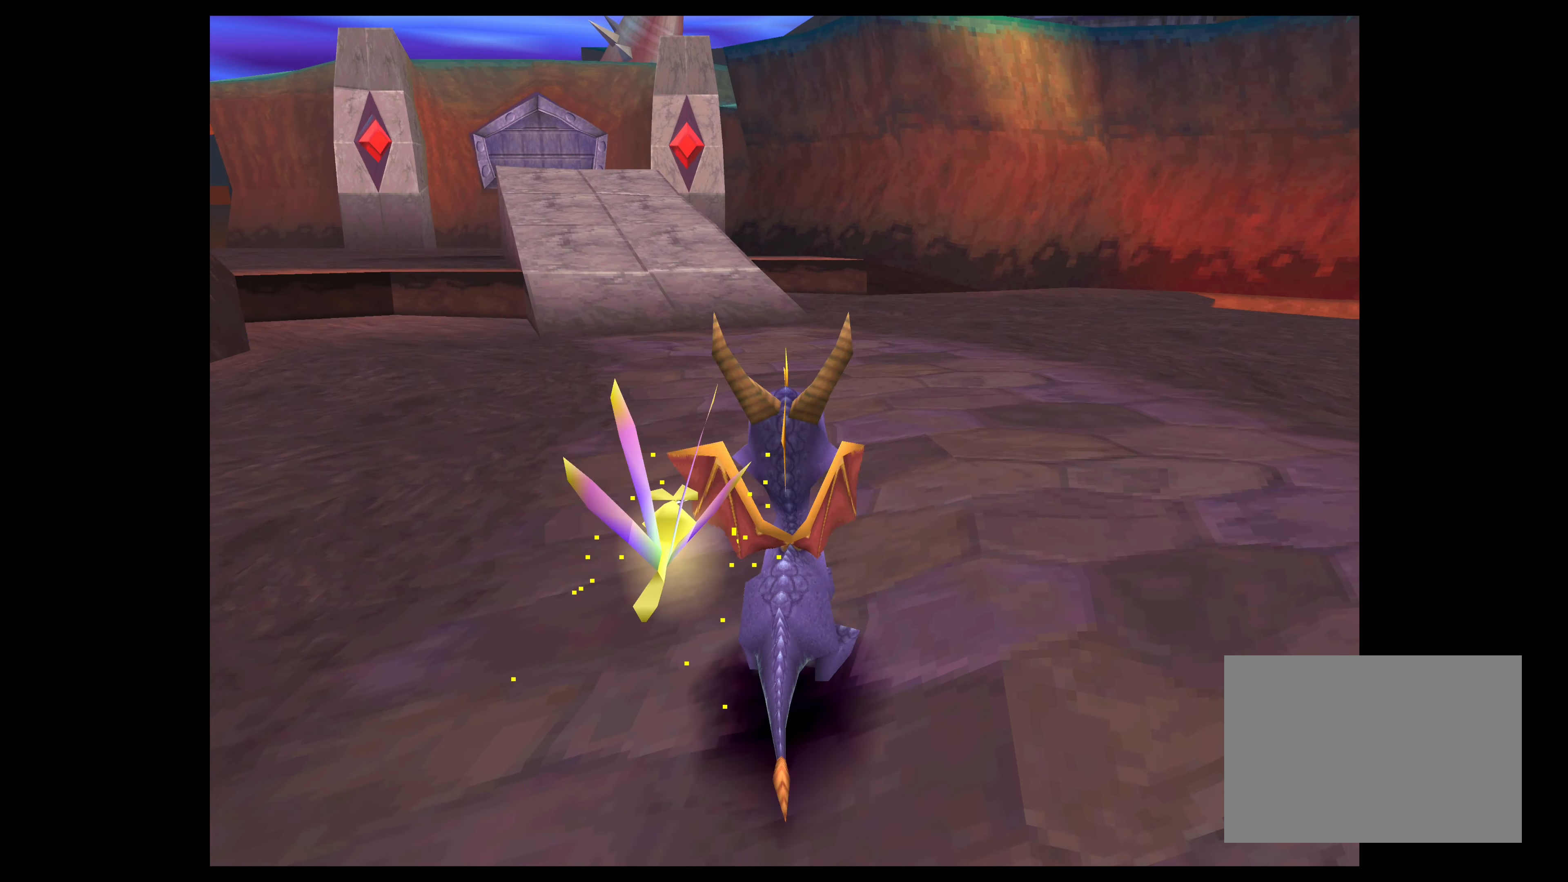
Gameplay with a controller (PlayStation layout); each line is a JSON object with the inputs held at the frame after it. "events" lists button and stick changes between this image and that frame as [ms after this image, input, new state], when the widget could be followed in between. Not read: L2 L3 R2 R3.
{"buttons": [], "left_stick": "center", "right_stick": "center", "events": []}
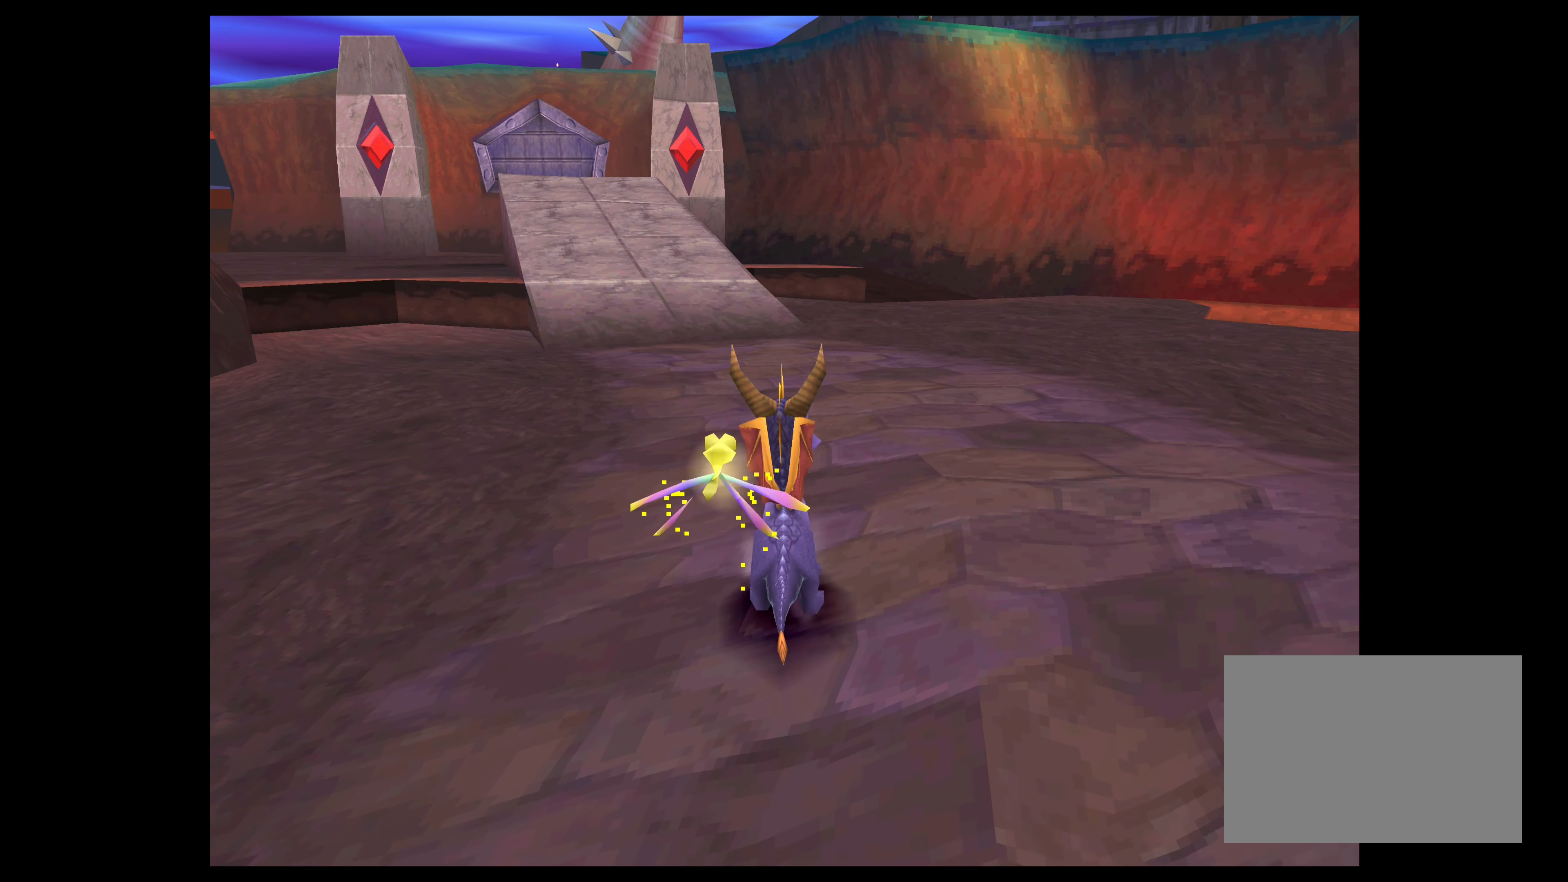
{"buttons": [], "left_stick": "left", "right_stick": "center", "events": [[484, "left_stick", "left"]]}
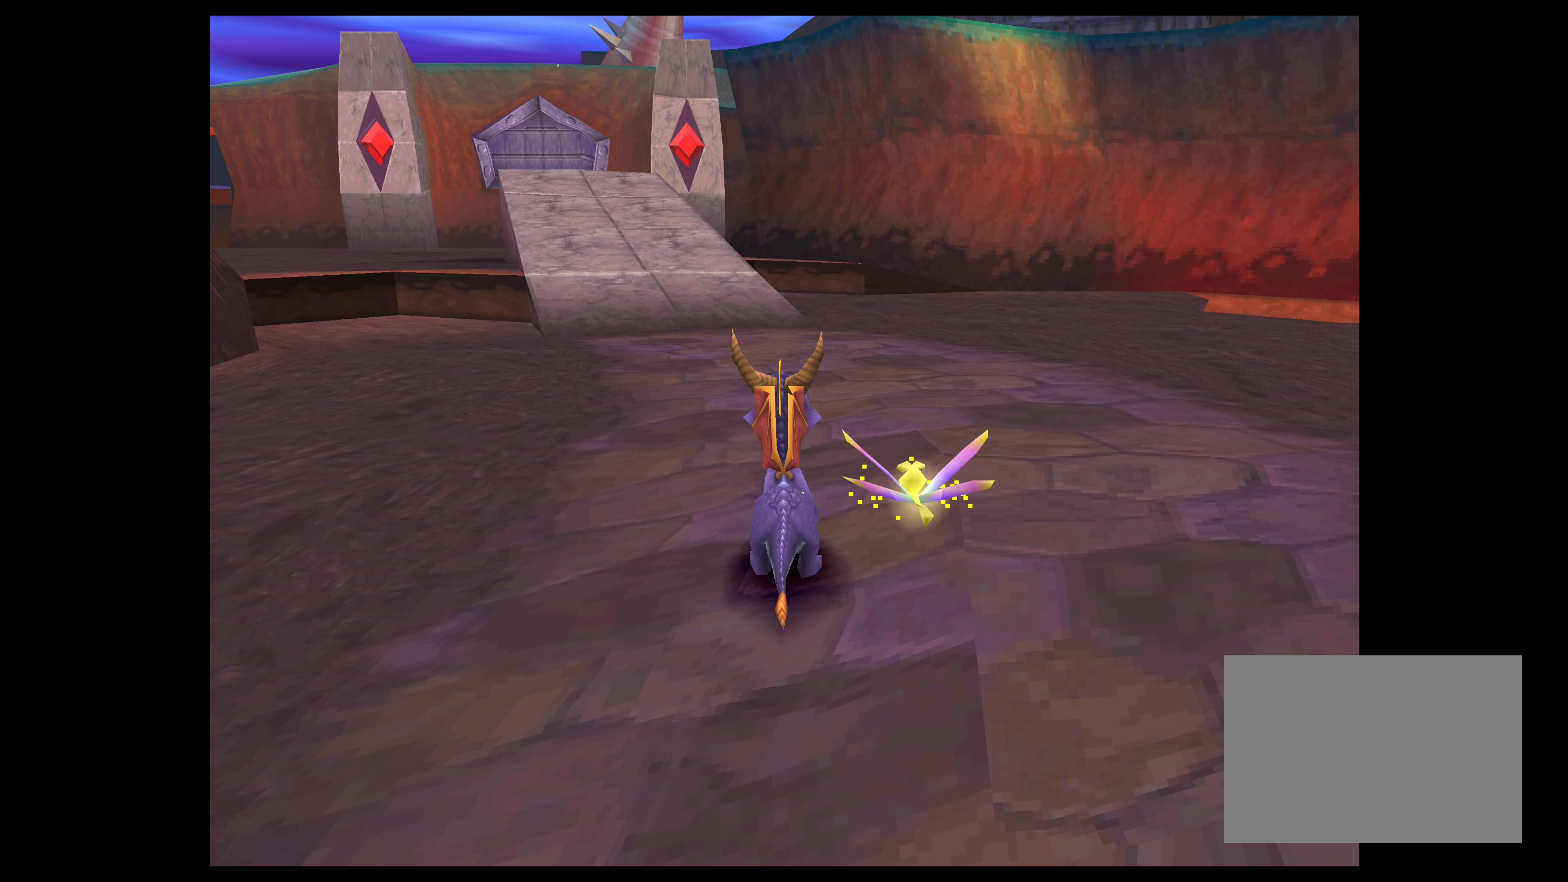
{"buttons": [], "left_stick": "left", "right_stick": "center", "events": []}
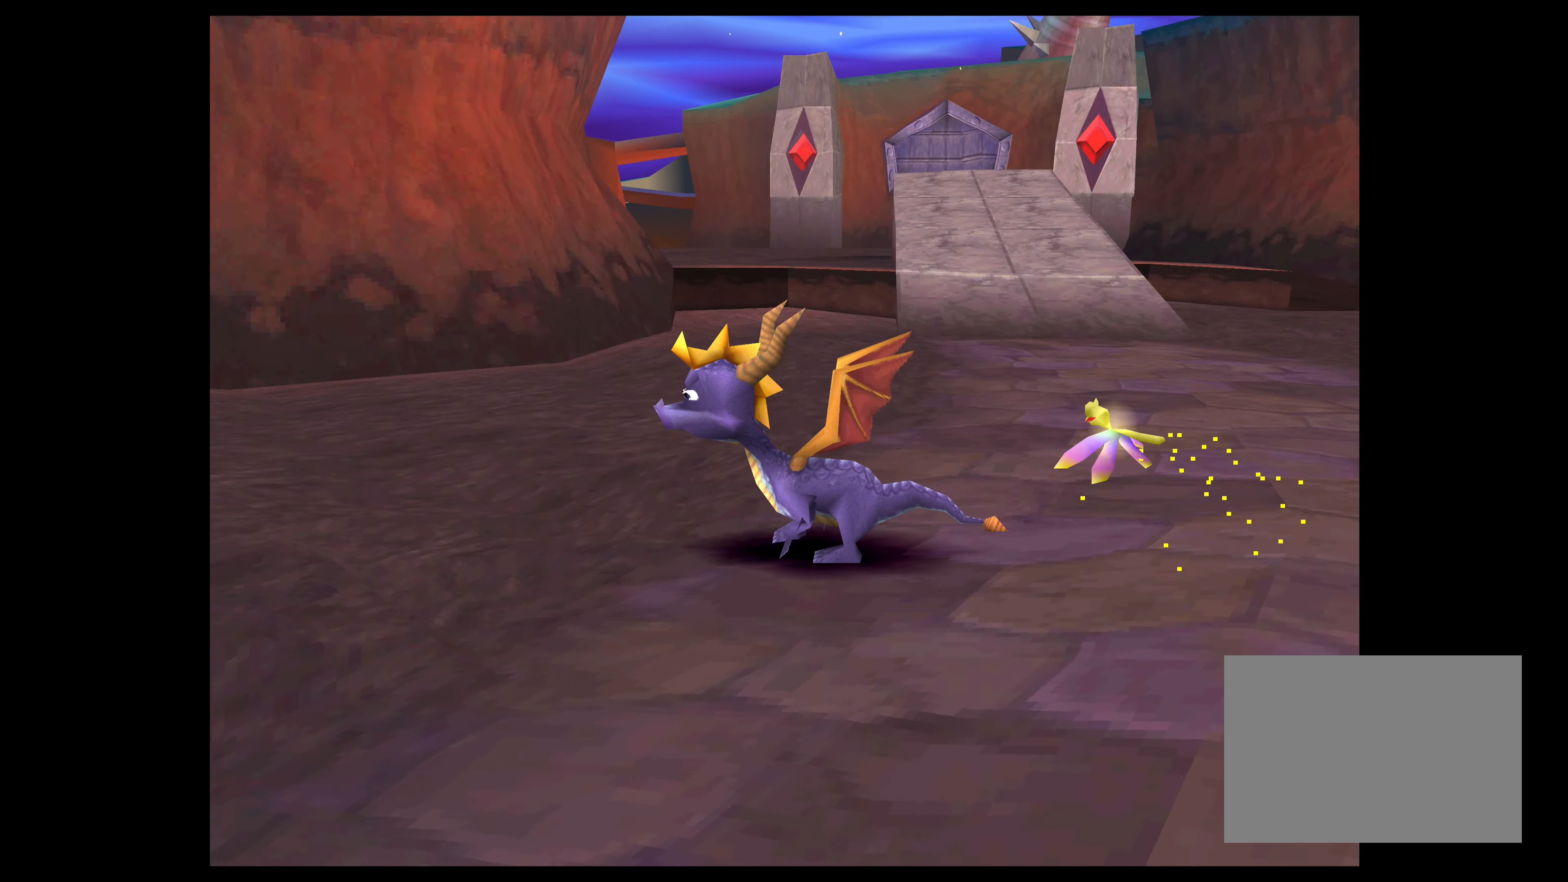
{"buttons": [], "left_stick": "left", "right_stick": "center", "events": []}
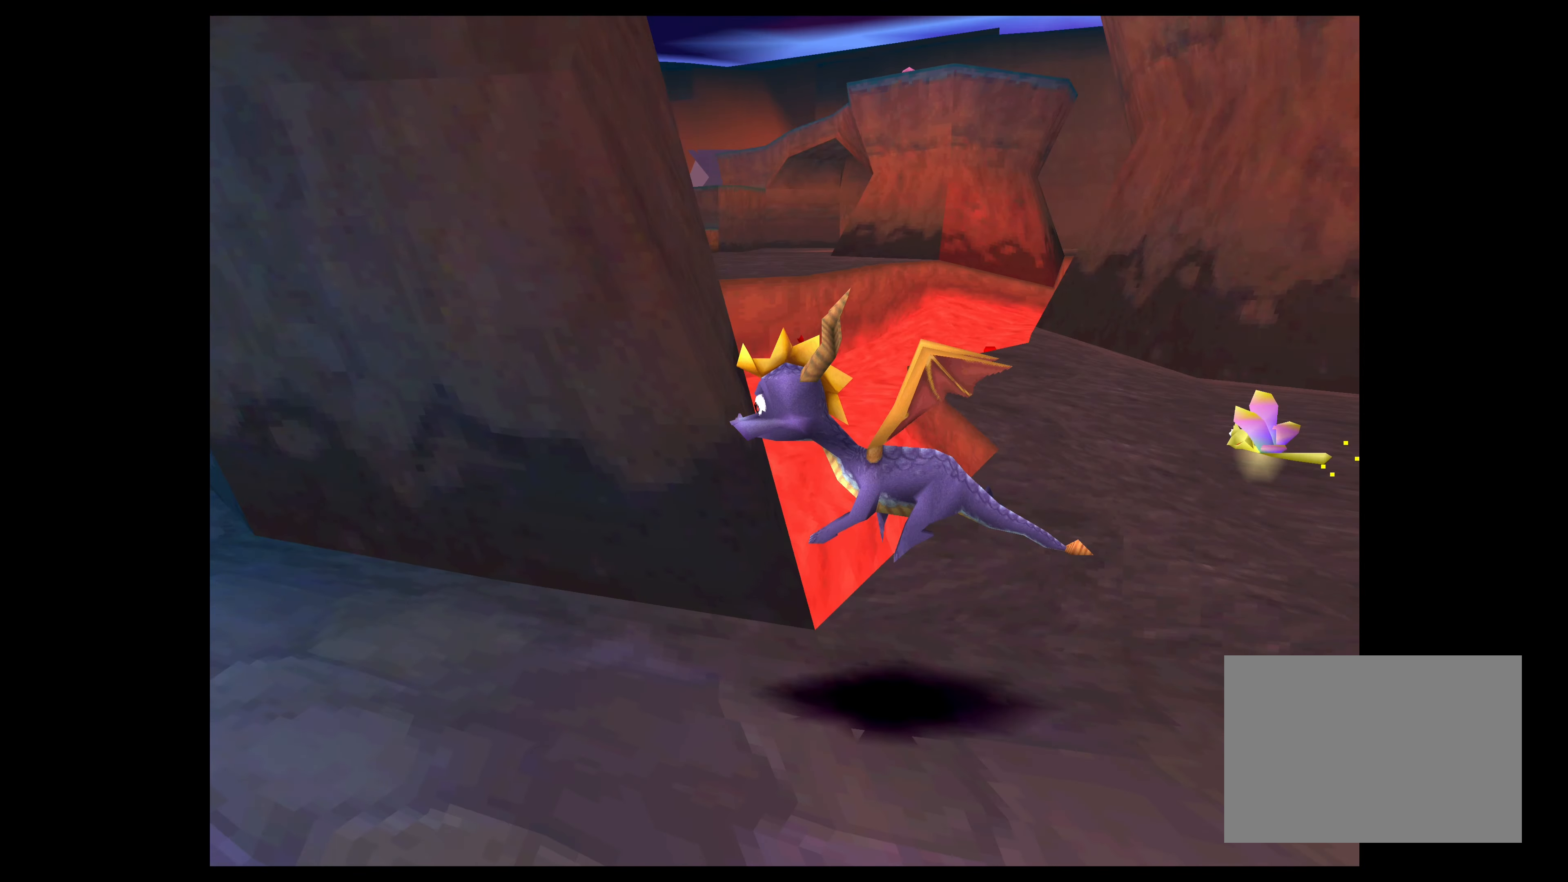
{"buttons": [], "left_stick": "left", "right_stick": "center", "events": []}
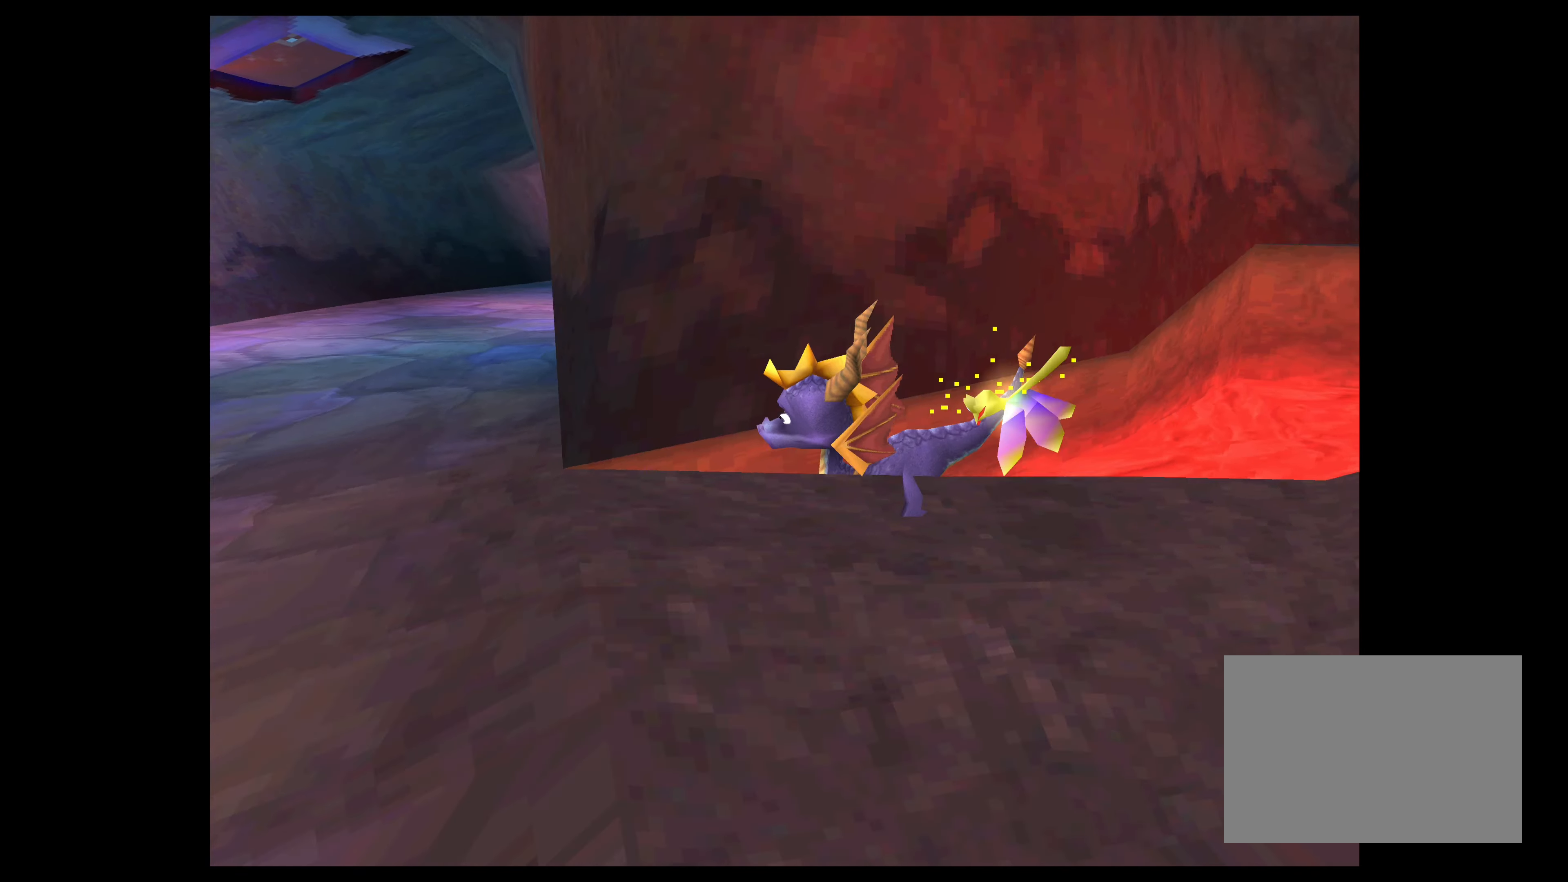
{"buttons": [], "left_stick": "left", "right_stick": "center", "events": [[300, "CROSS", "down"], [483, "CROSS", "up"]]}
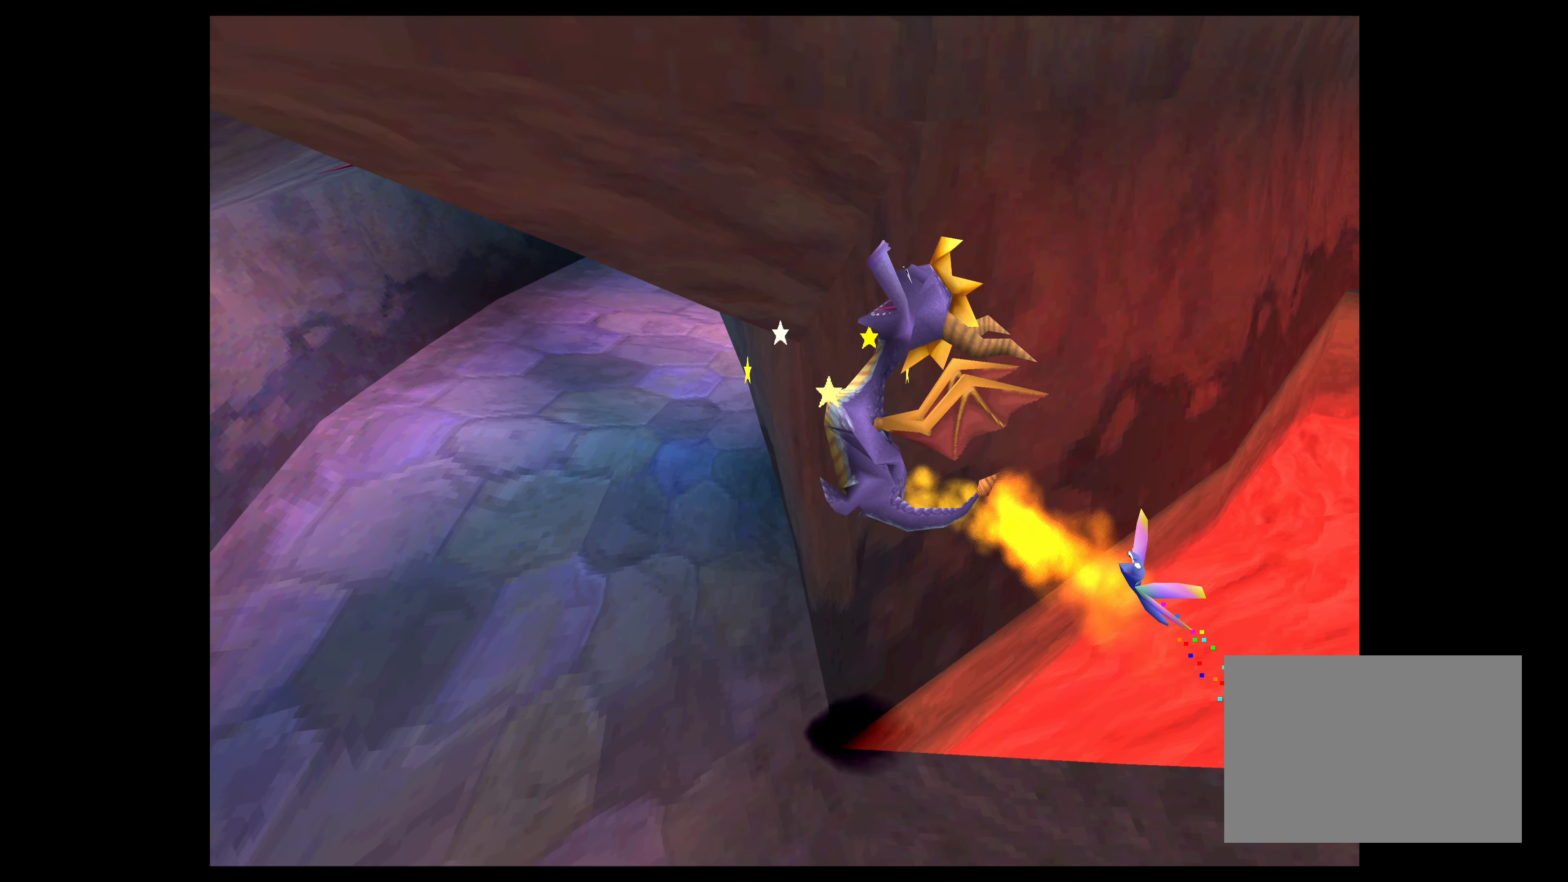
{"buttons": [], "left_stick": "up-right", "right_stick": "center", "events": [[166, "left_stick", "center"], [283, "left_stick", "up"], [500, "left_stick", "up-right"]]}
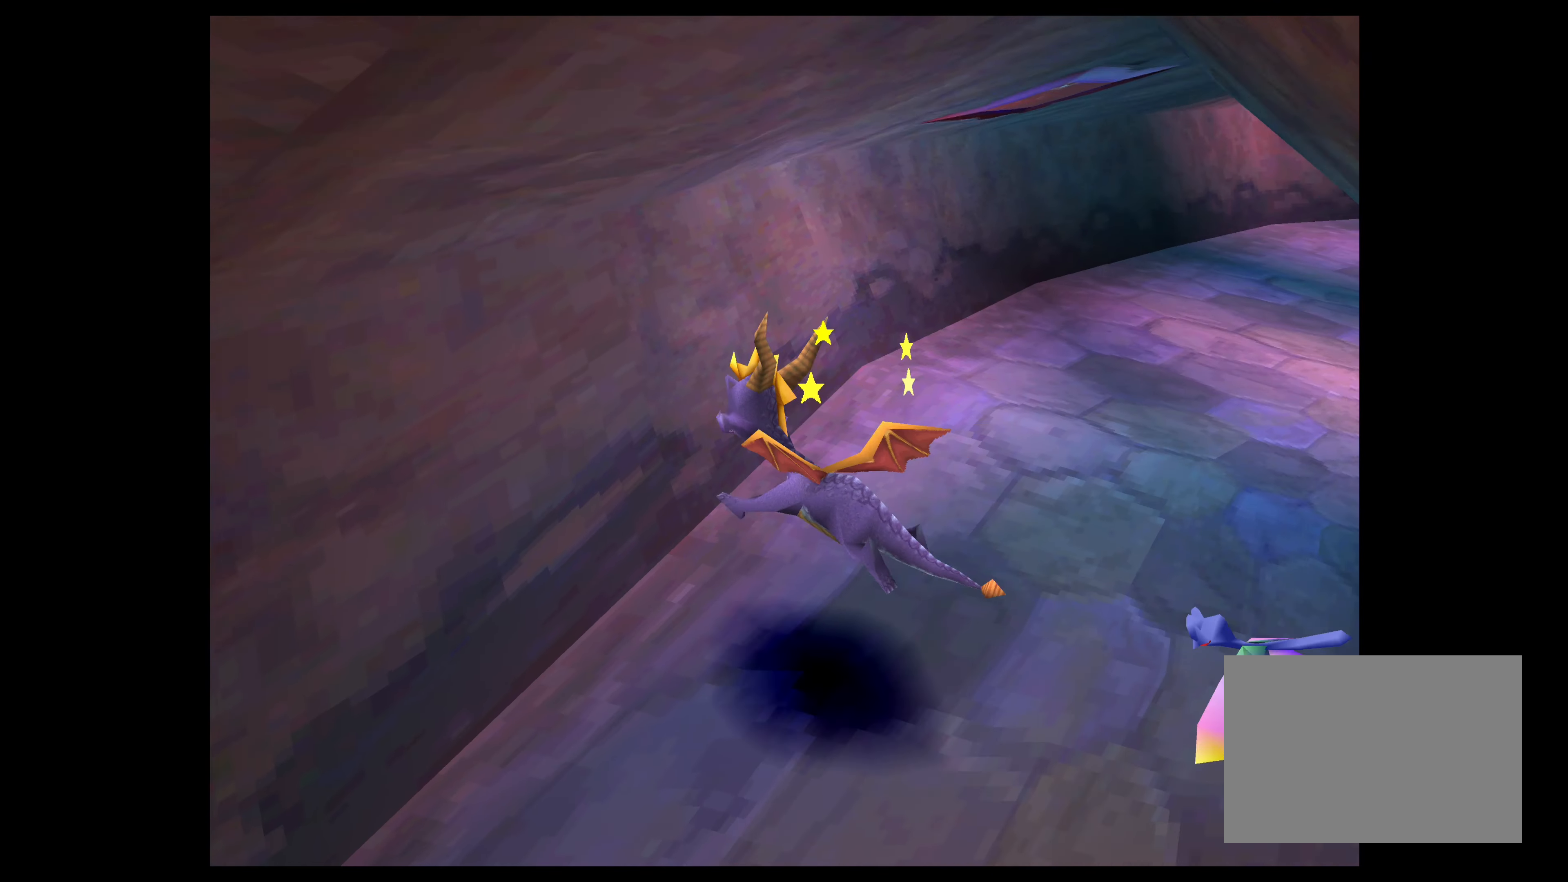
{"buttons": [], "left_stick": "left", "right_stick": "center", "events": [[166, "left_stick", "up"], [383, "left_stick", "left"]]}
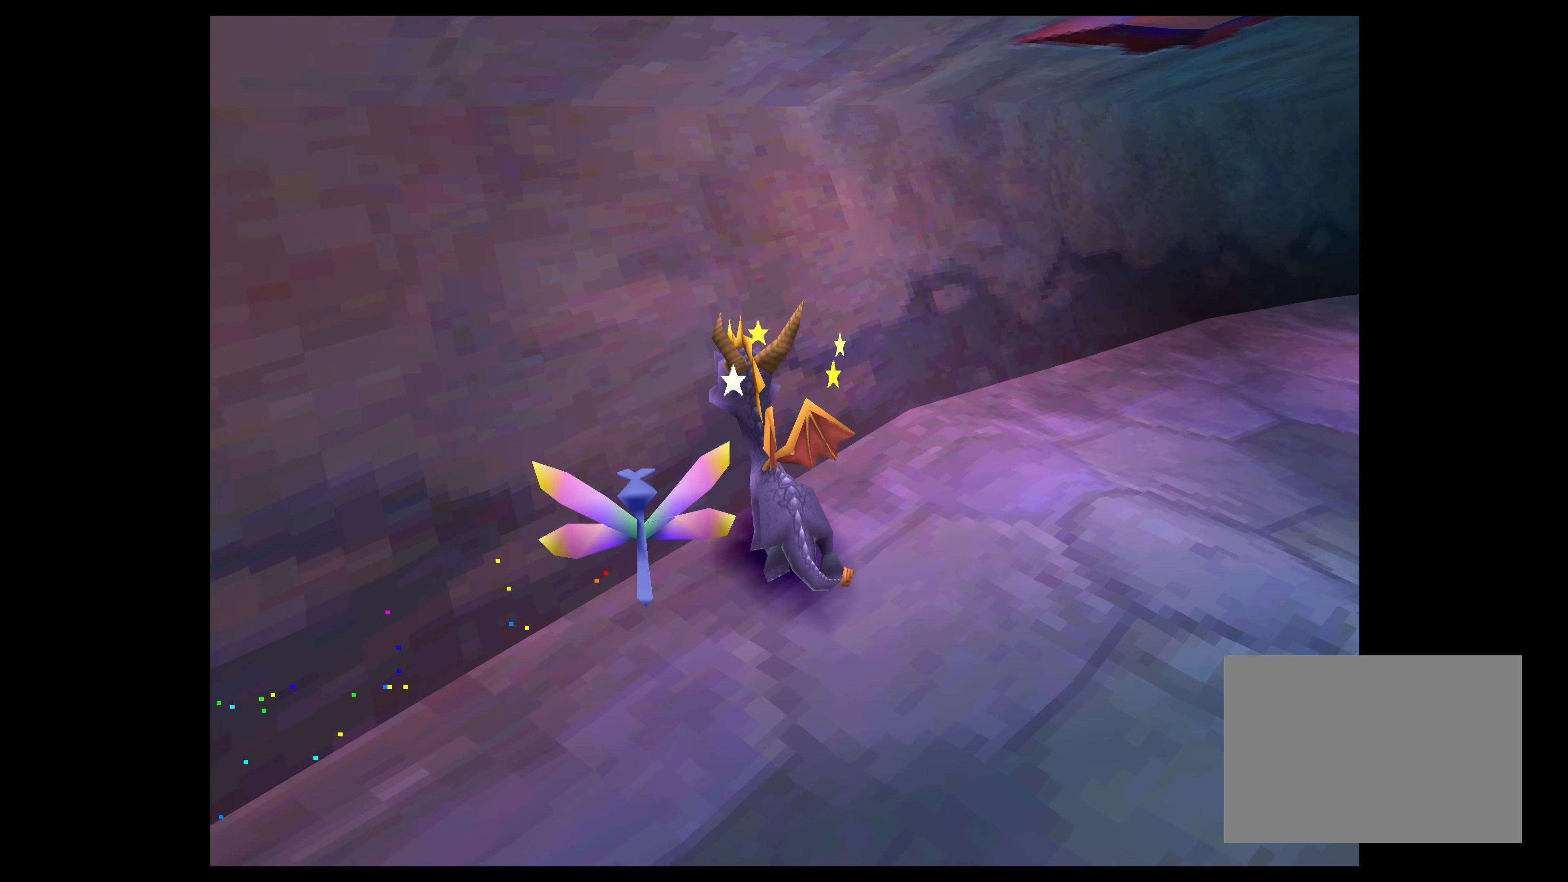
{"buttons": [], "left_stick": "left", "right_stick": "center", "events": []}
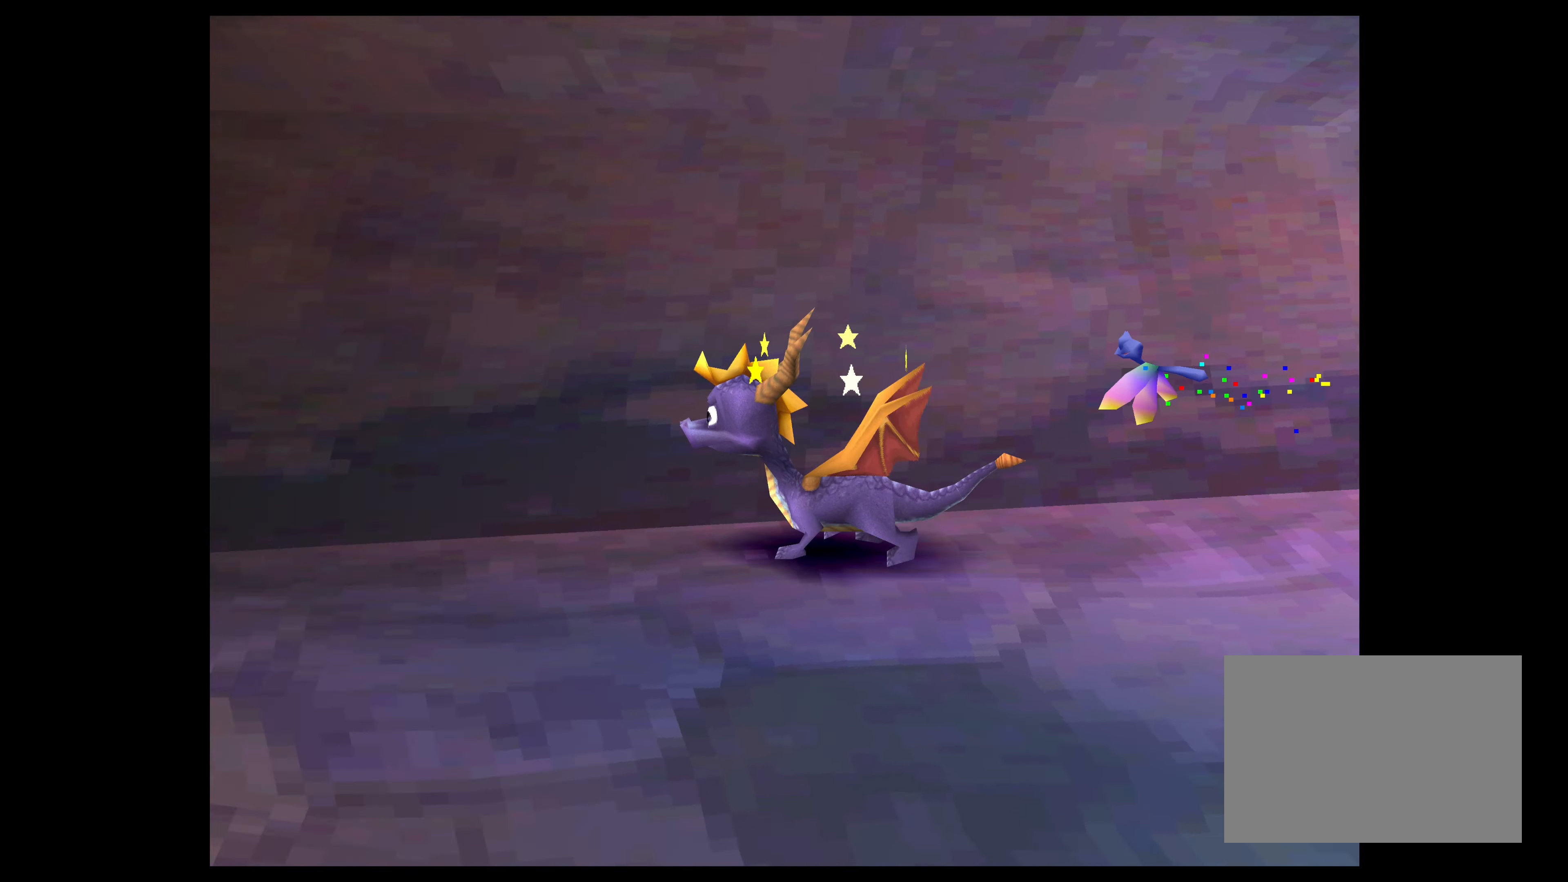
{"buttons": [], "left_stick": "center", "right_stick": "center", "events": [[50, "left_stick", "center"]]}
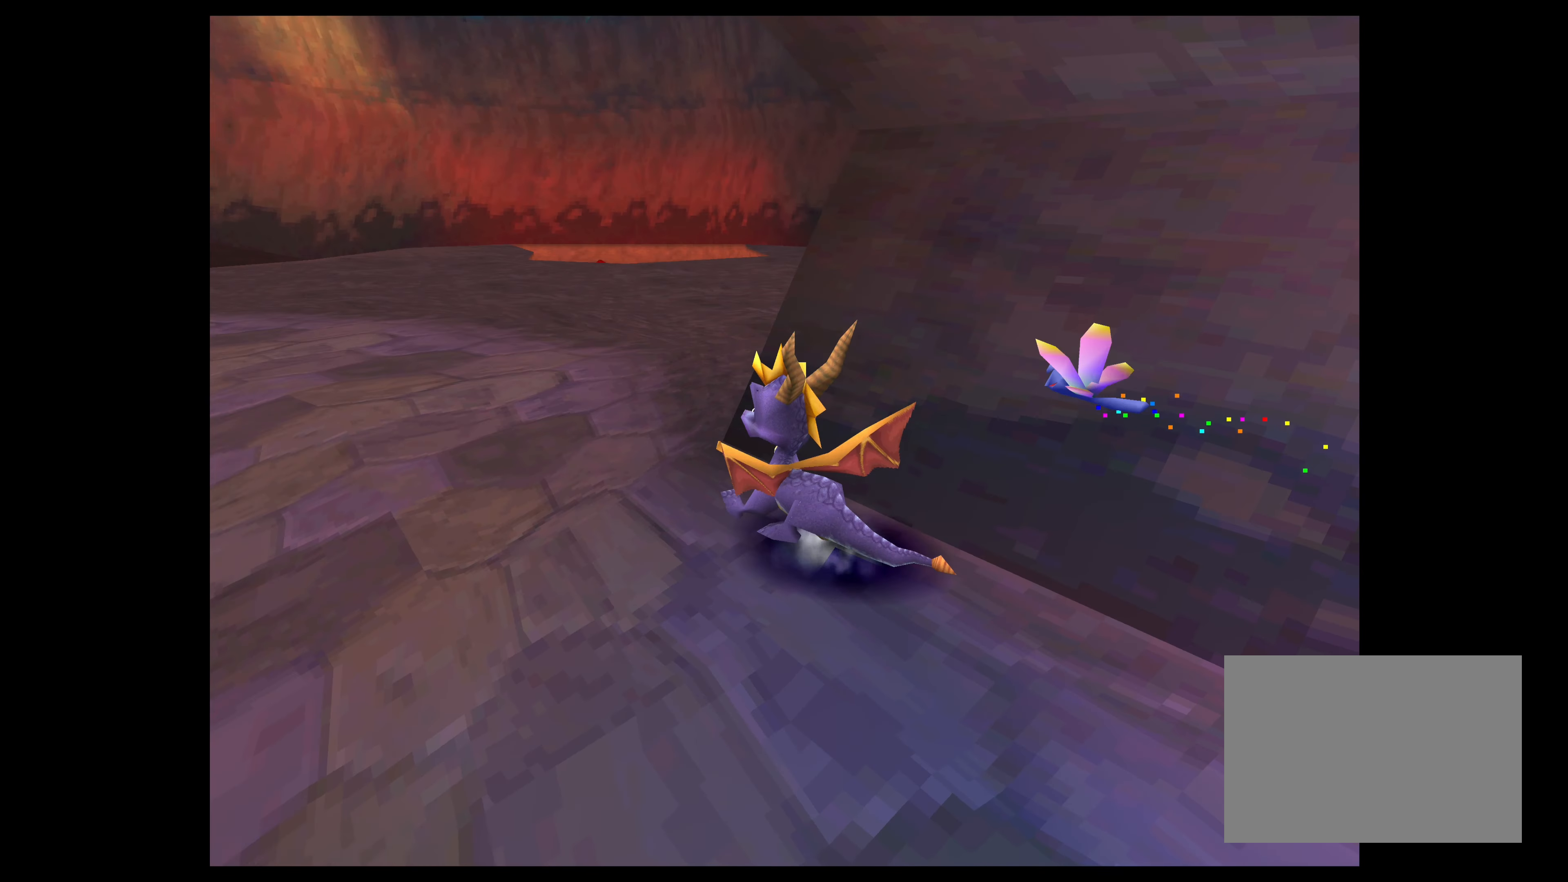
{"buttons": [], "left_stick": "up", "right_stick": "center", "events": [[350, "left_stick", "up"]]}
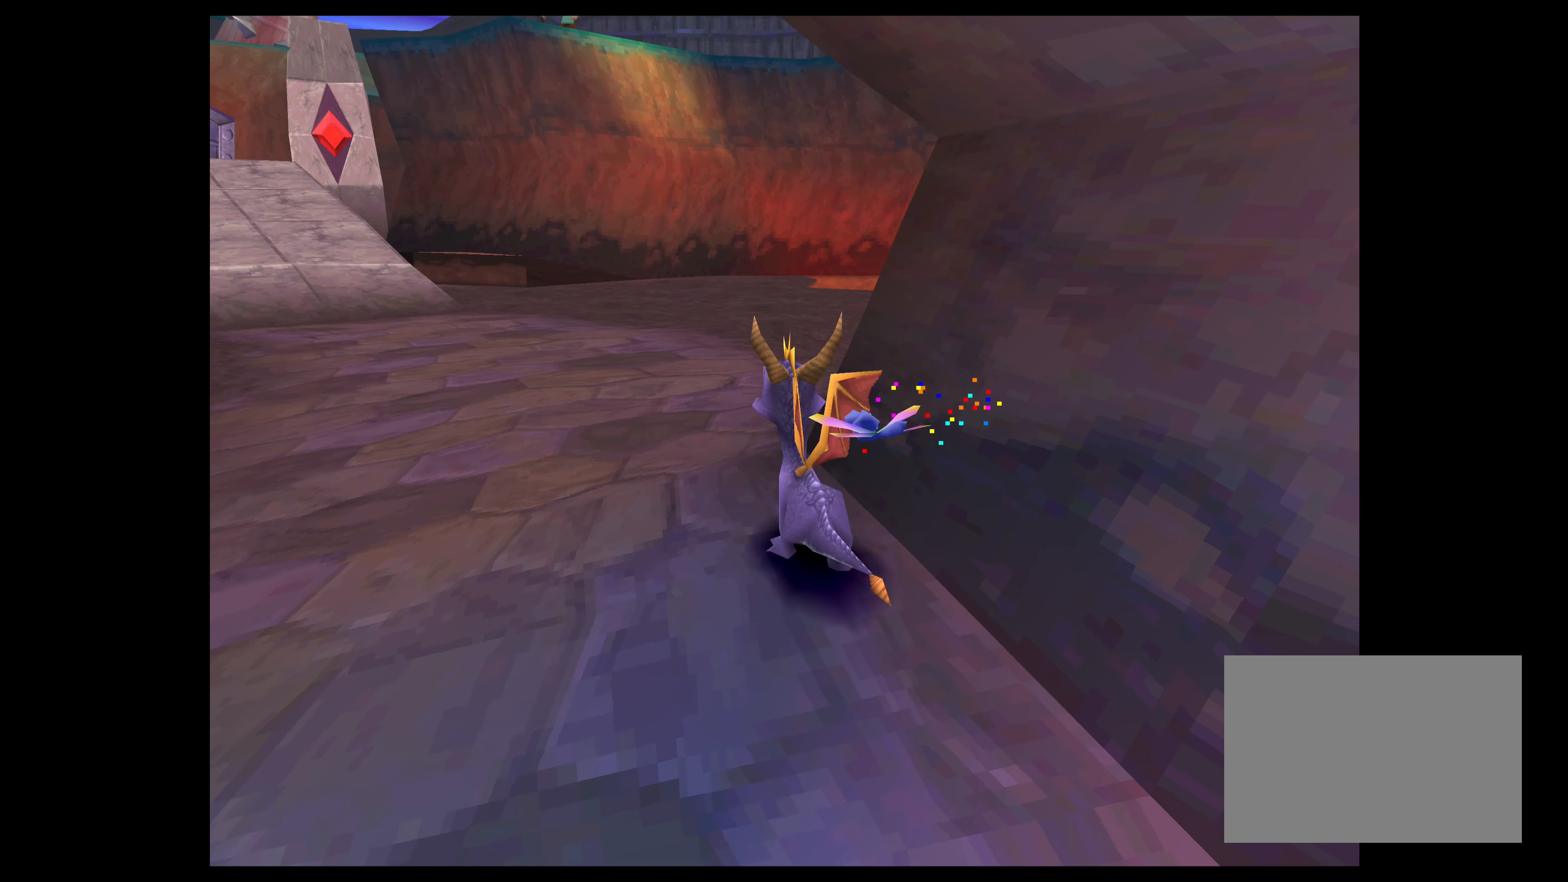
{"buttons": [], "left_stick": "center", "right_stick": "center", "events": [[83, "left_stick", "up-right"], [366, "left_stick", "center"]]}
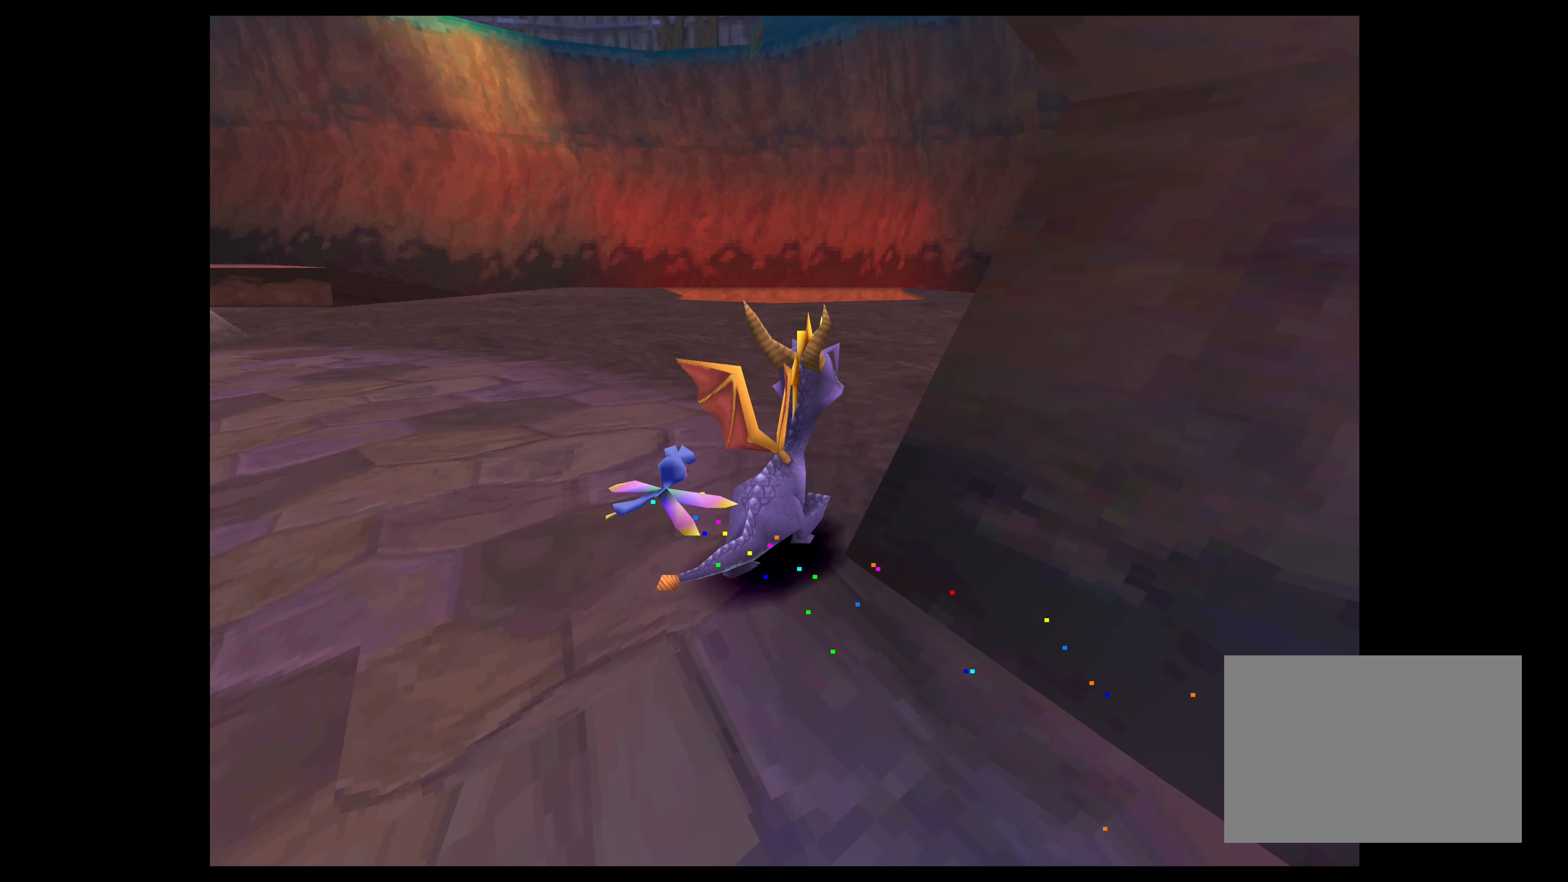
{"buttons": [], "left_stick": "center", "right_stick": "center", "events": [[133, "left_stick", "up-left"], [300, "left_stick", "center"]]}
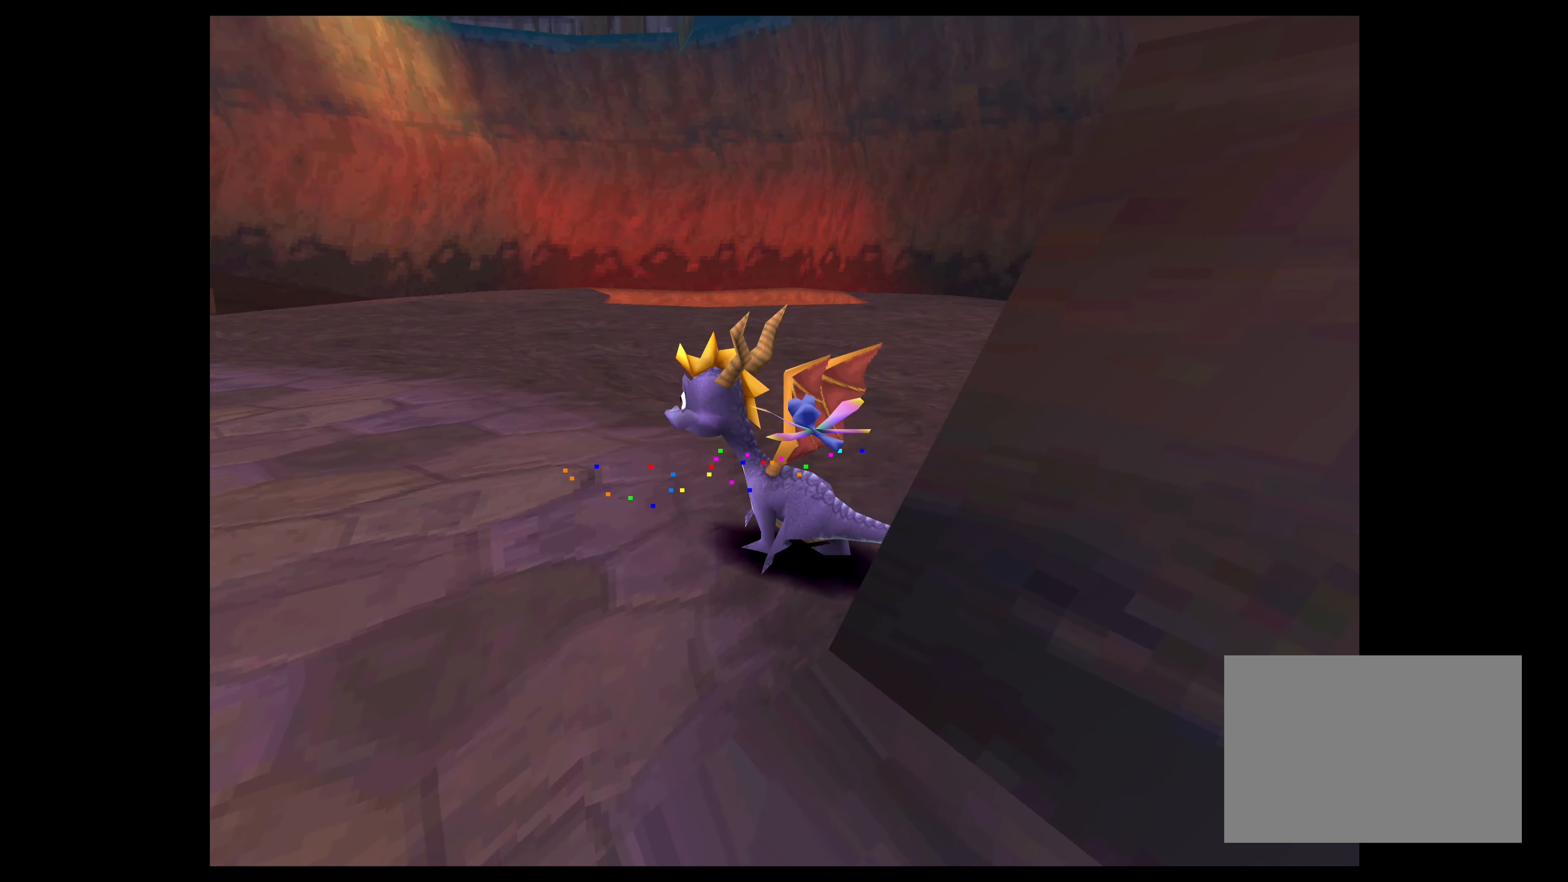
{"buttons": [], "left_stick": "up-left", "right_stick": "center", "events": [[17, "left_stick", "up-left"], [183, "left_stick", "center"], [500, "left_stick", "up-left"]]}
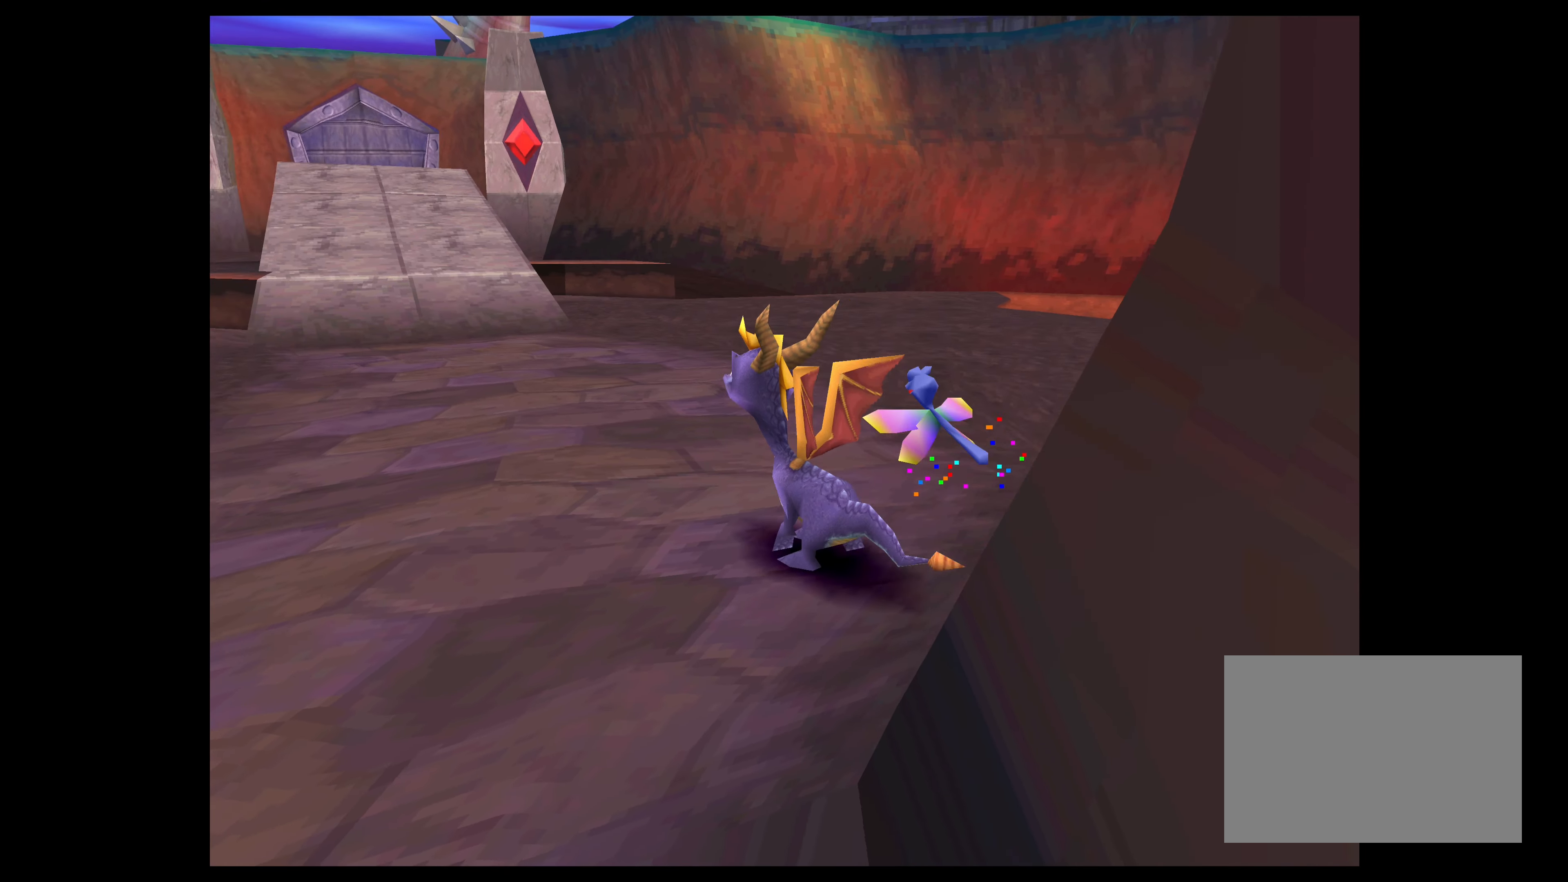
{"buttons": [], "left_stick": "center", "right_stick": "center", "events": [[150, "left_stick", "center"]]}
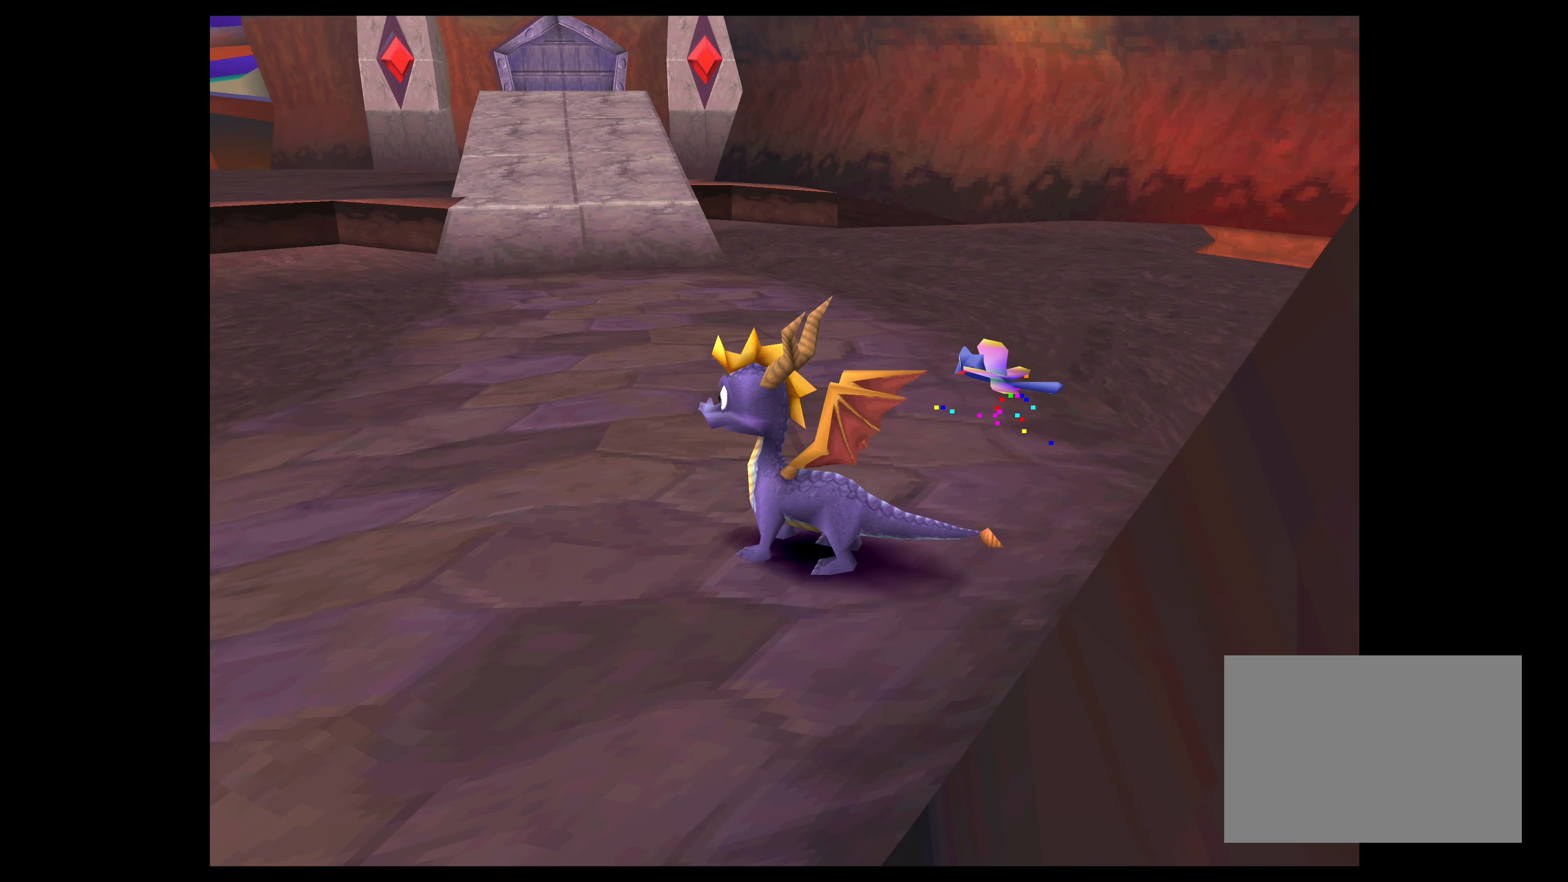
{"buttons": [], "left_stick": "center", "right_stick": "center", "events": []}
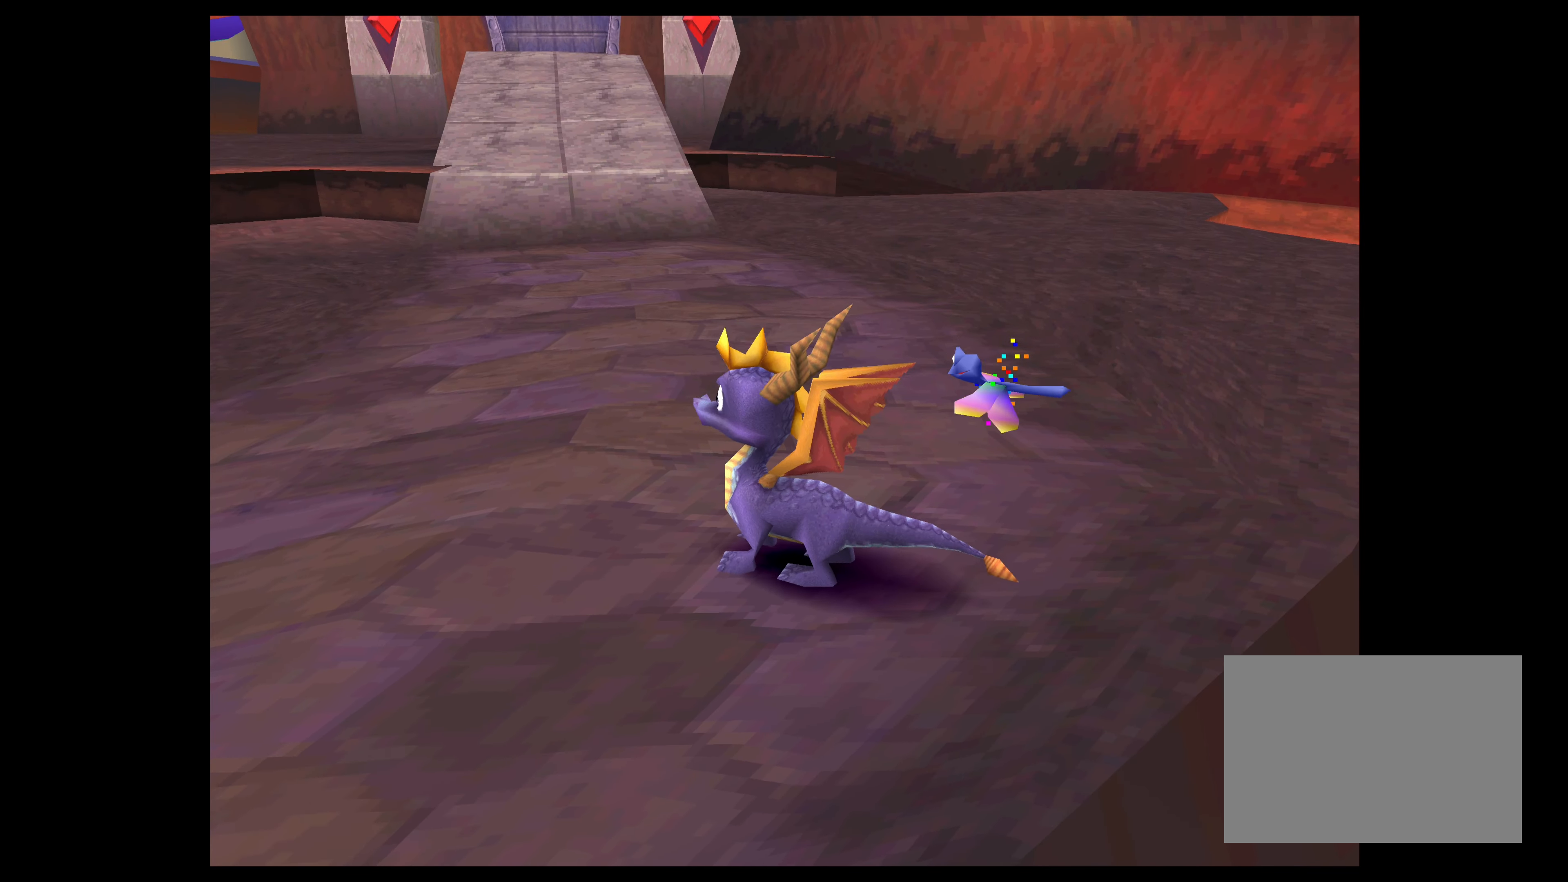
{"buttons": [], "left_stick": "center", "right_stick": "center", "events": []}
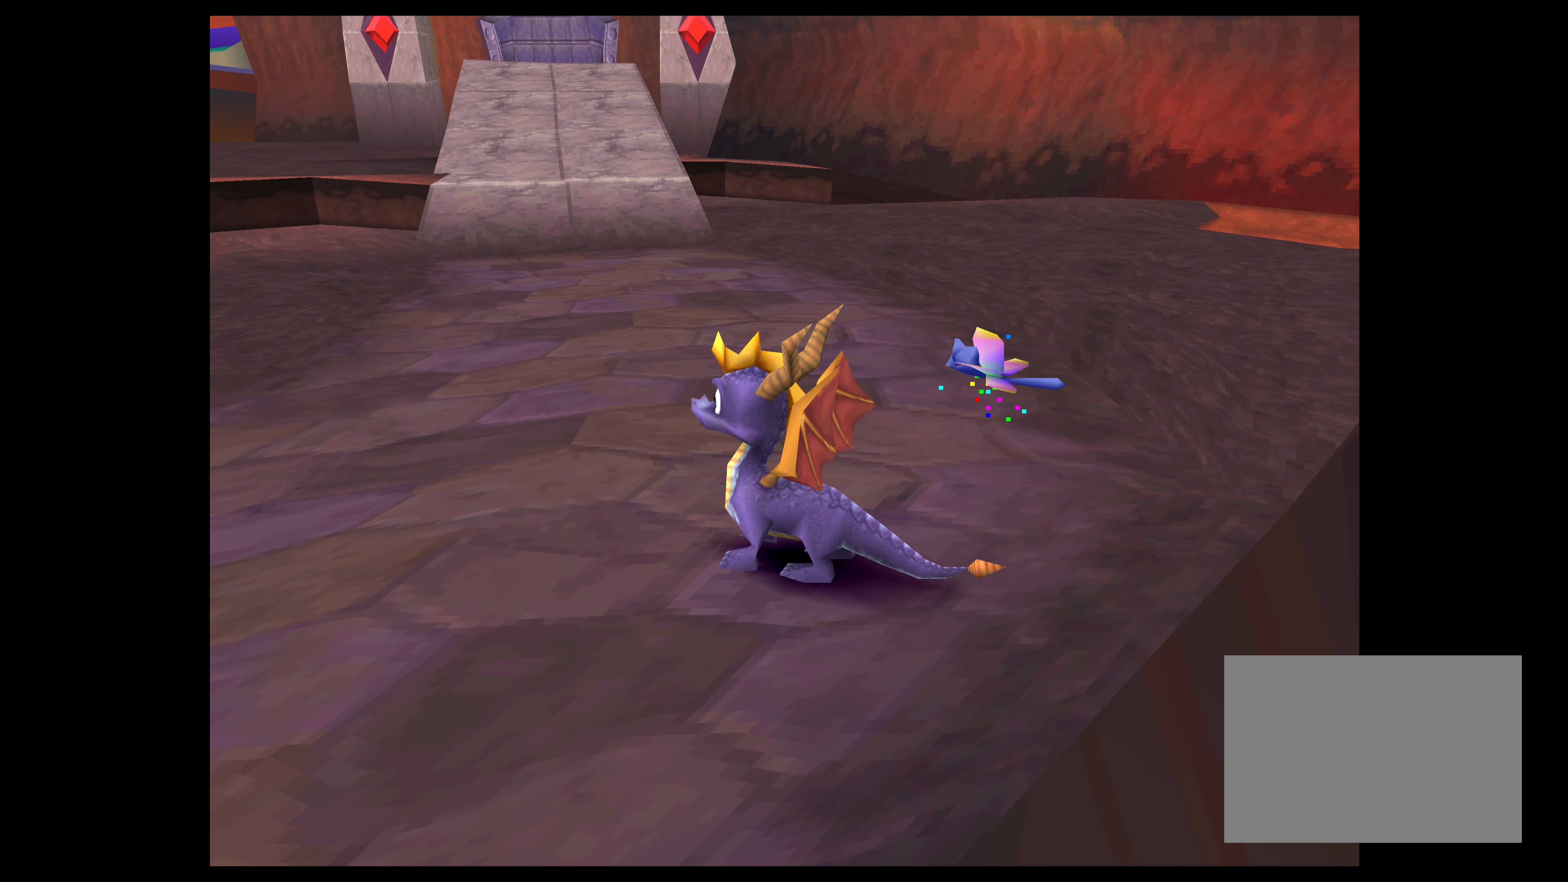
{"buttons": [], "left_stick": "center", "right_stick": "center", "events": []}
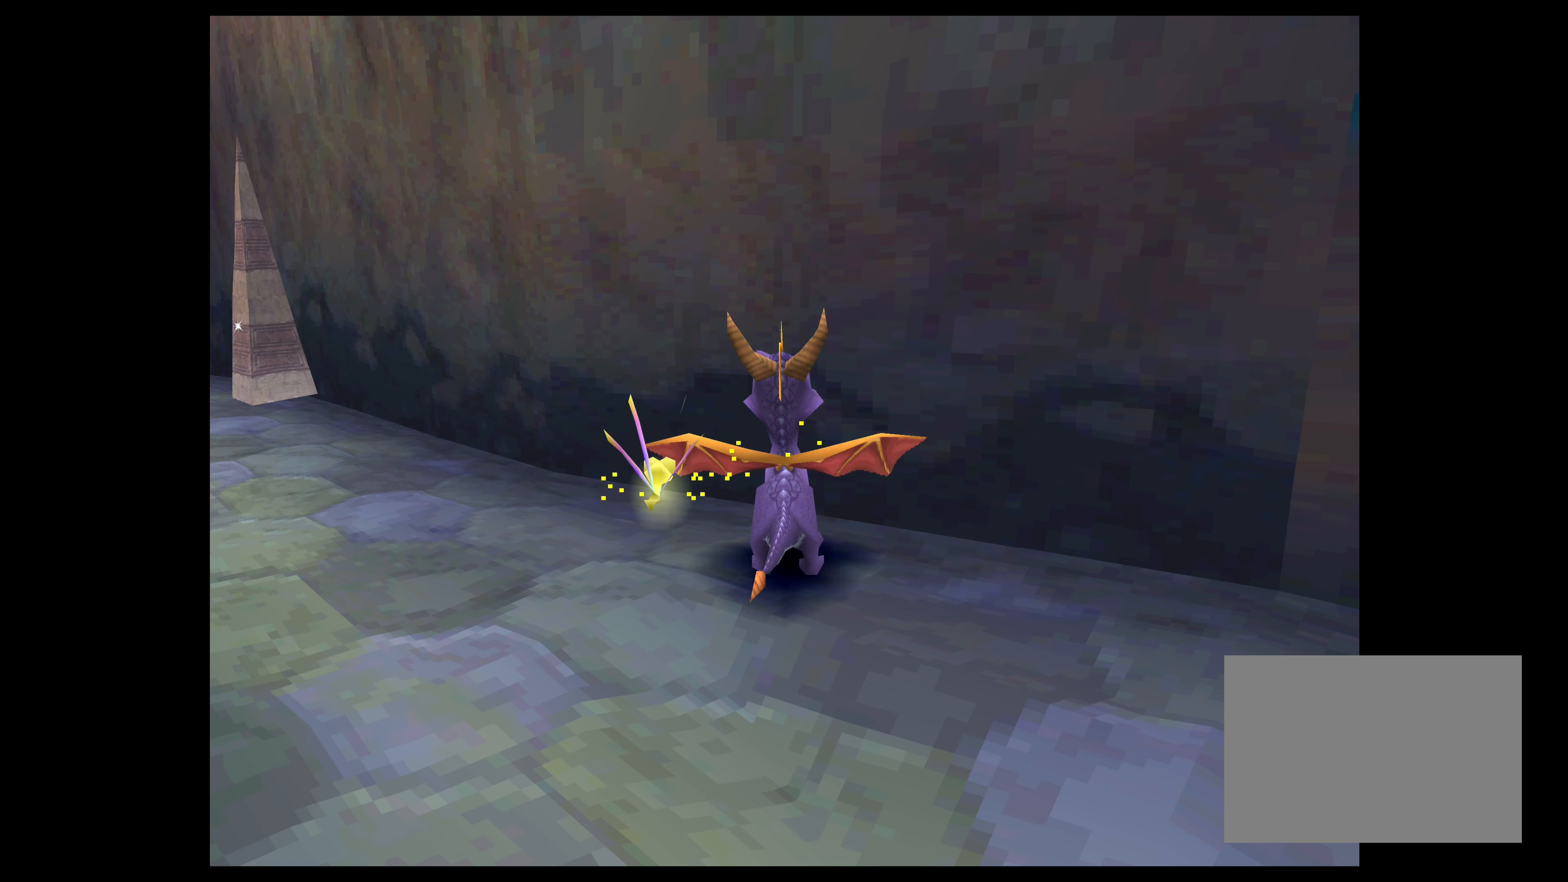
{"buttons": [], "left_stick": "left", "right_stick": "center", "events": [[500, "left_stick", "left"]]}
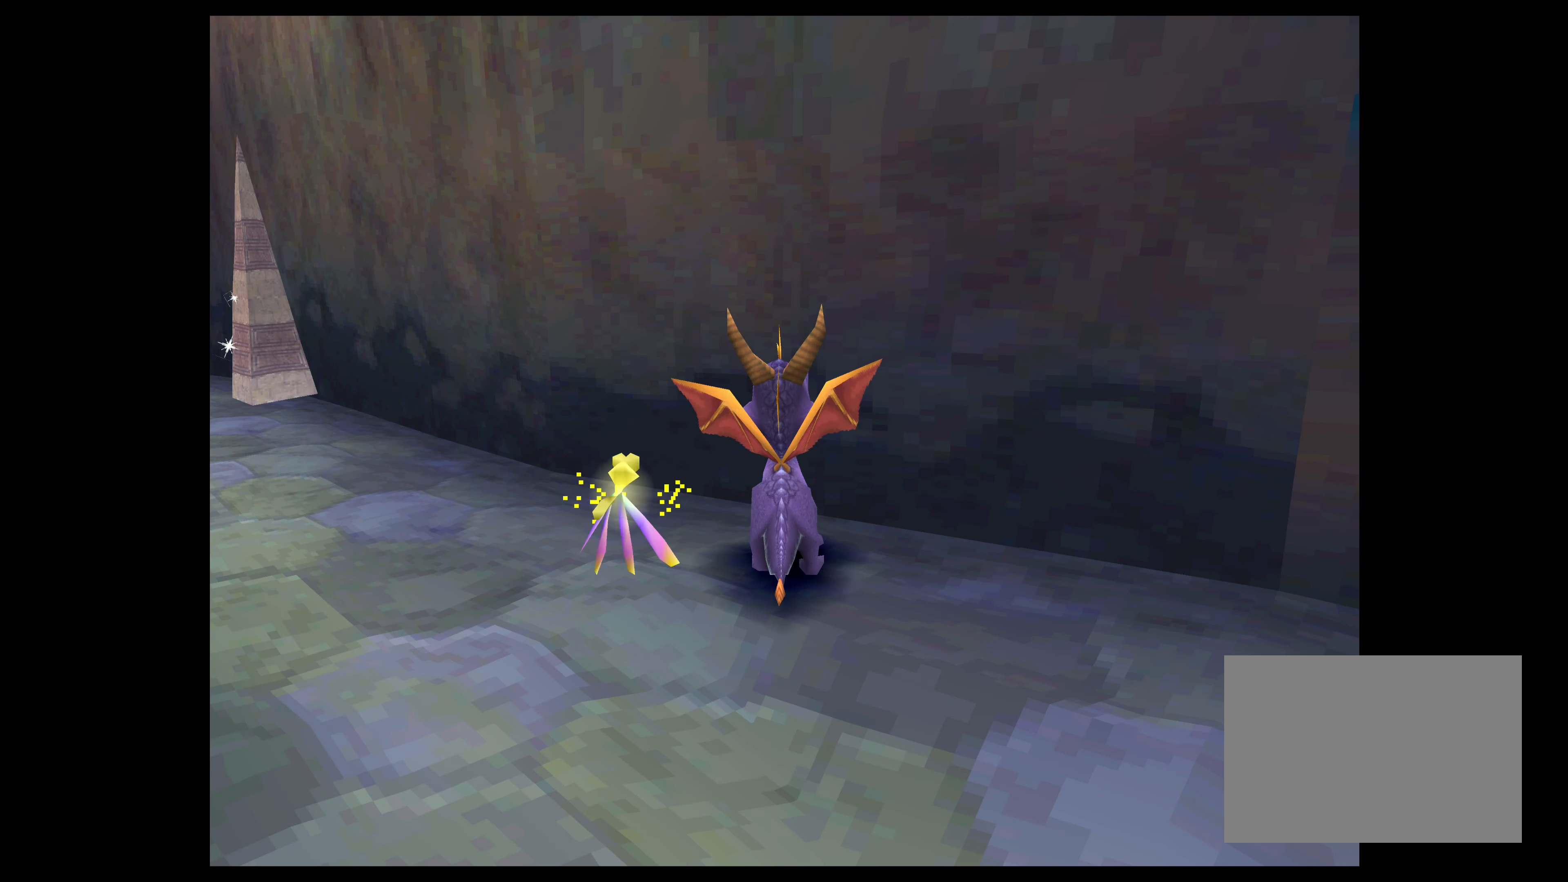
{"buttons": [], "left_stick": "center", "right_stick": "center", "events": [[183, "left_stick", "center"]]}
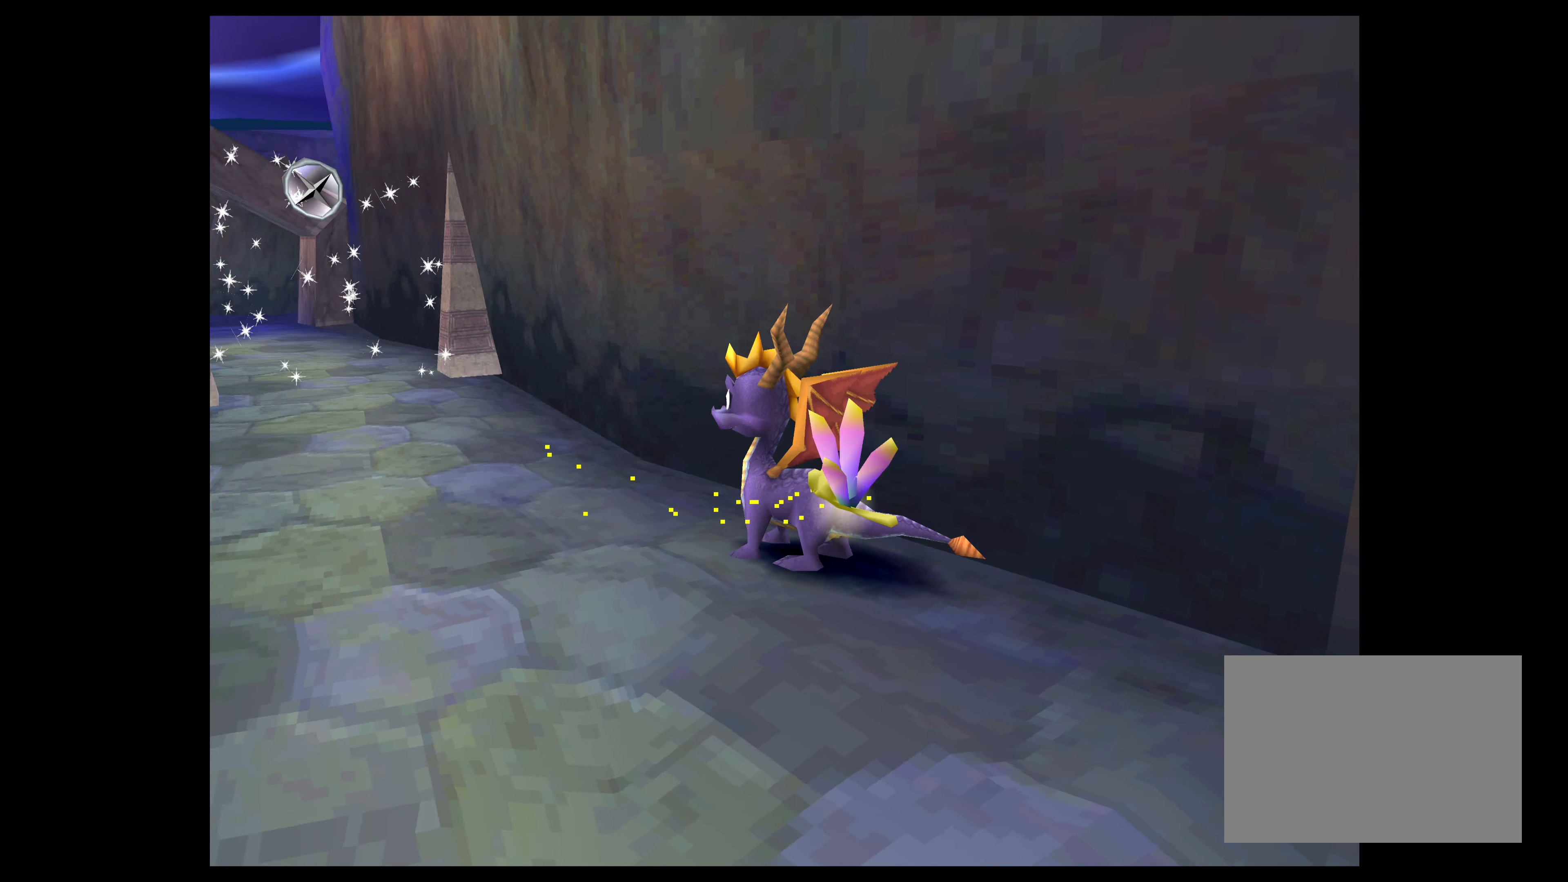
{"buttons": [], "left_stick": "center", "right_stick": "center", "events": [[183, "left_stick", "left"], [333, "left_stick", "center"]]}
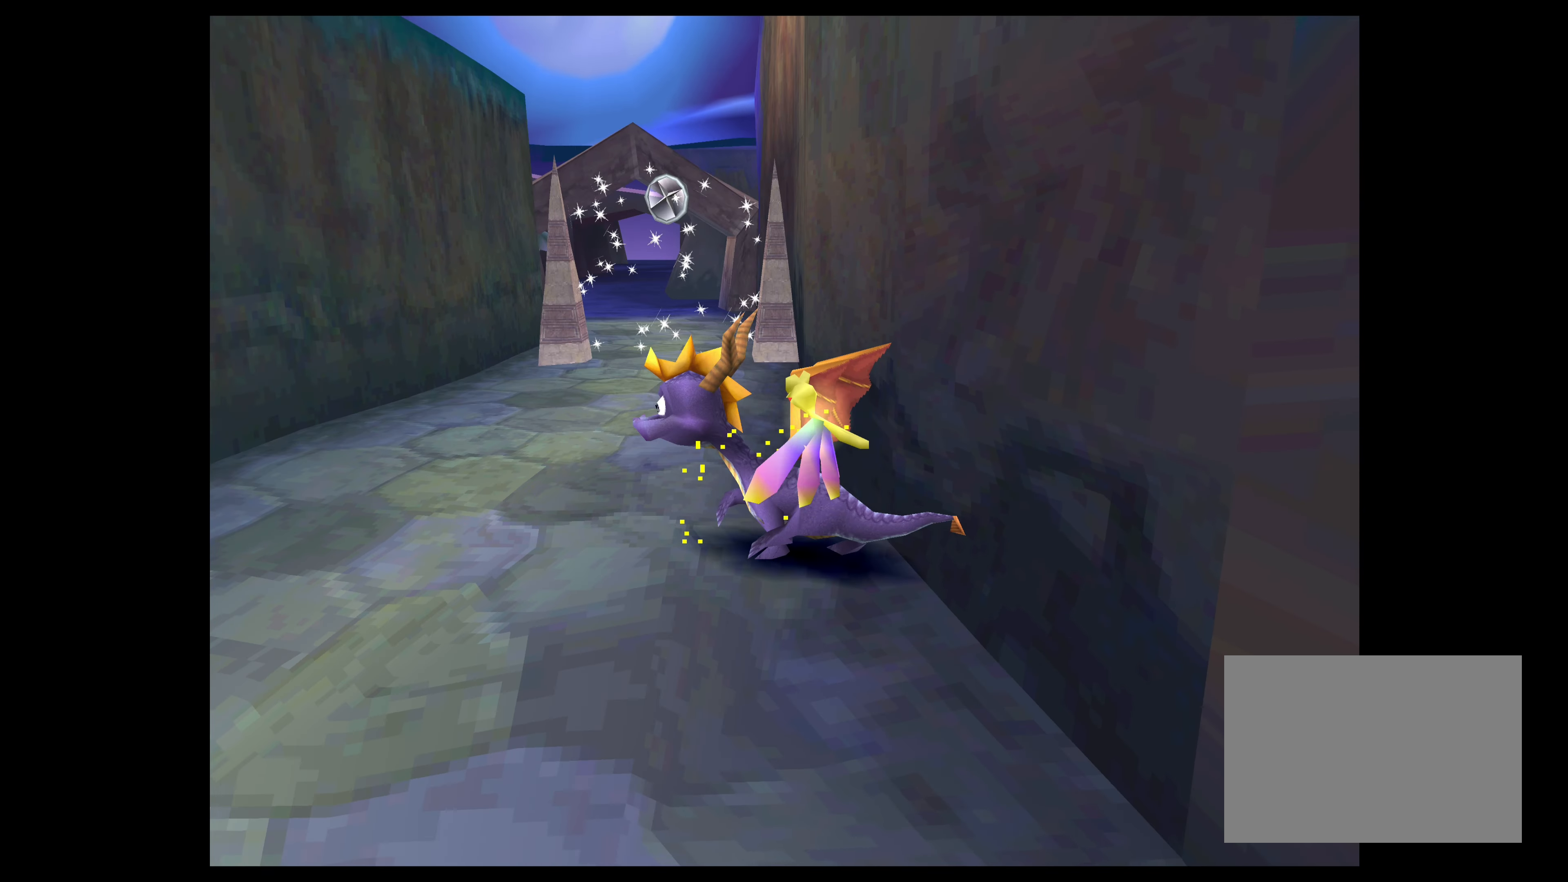
{"buttons": ["SQUARE"], "left_stick": "up", "right_stick": "center", "events": [[50, "left_stick", "up-right"], [250, "SQUARE", "down"], [267, "left_stick", "up"]]}
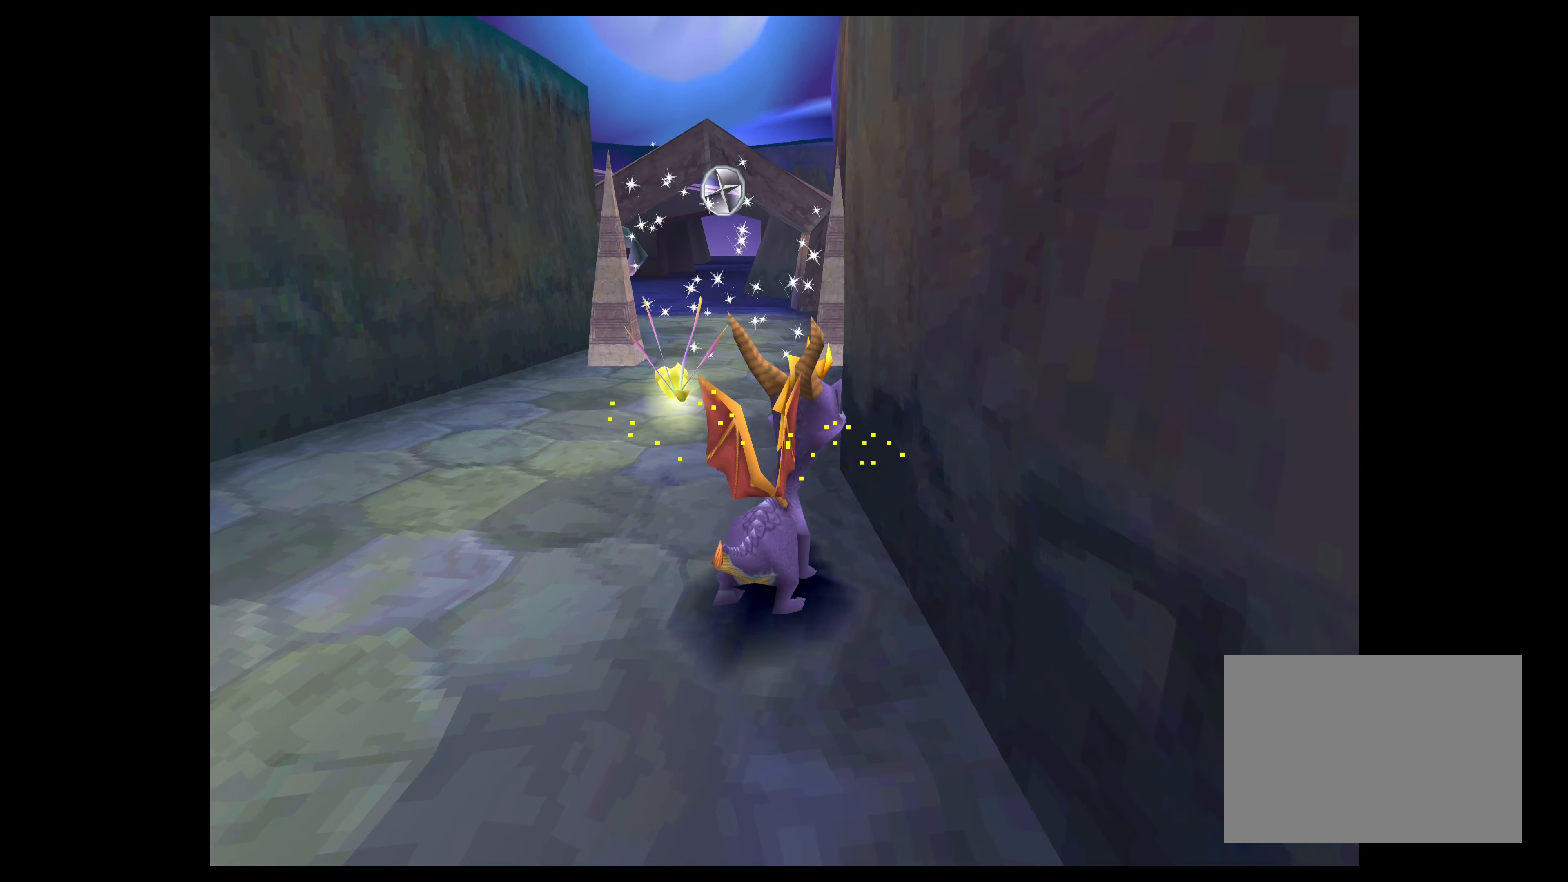
{"buttons": ["SQUARE"], "left_stick": "up", "right_stick": "center", "events": [[217, "left_stick", "up-left"], [450, "left_stick", "up"]]}
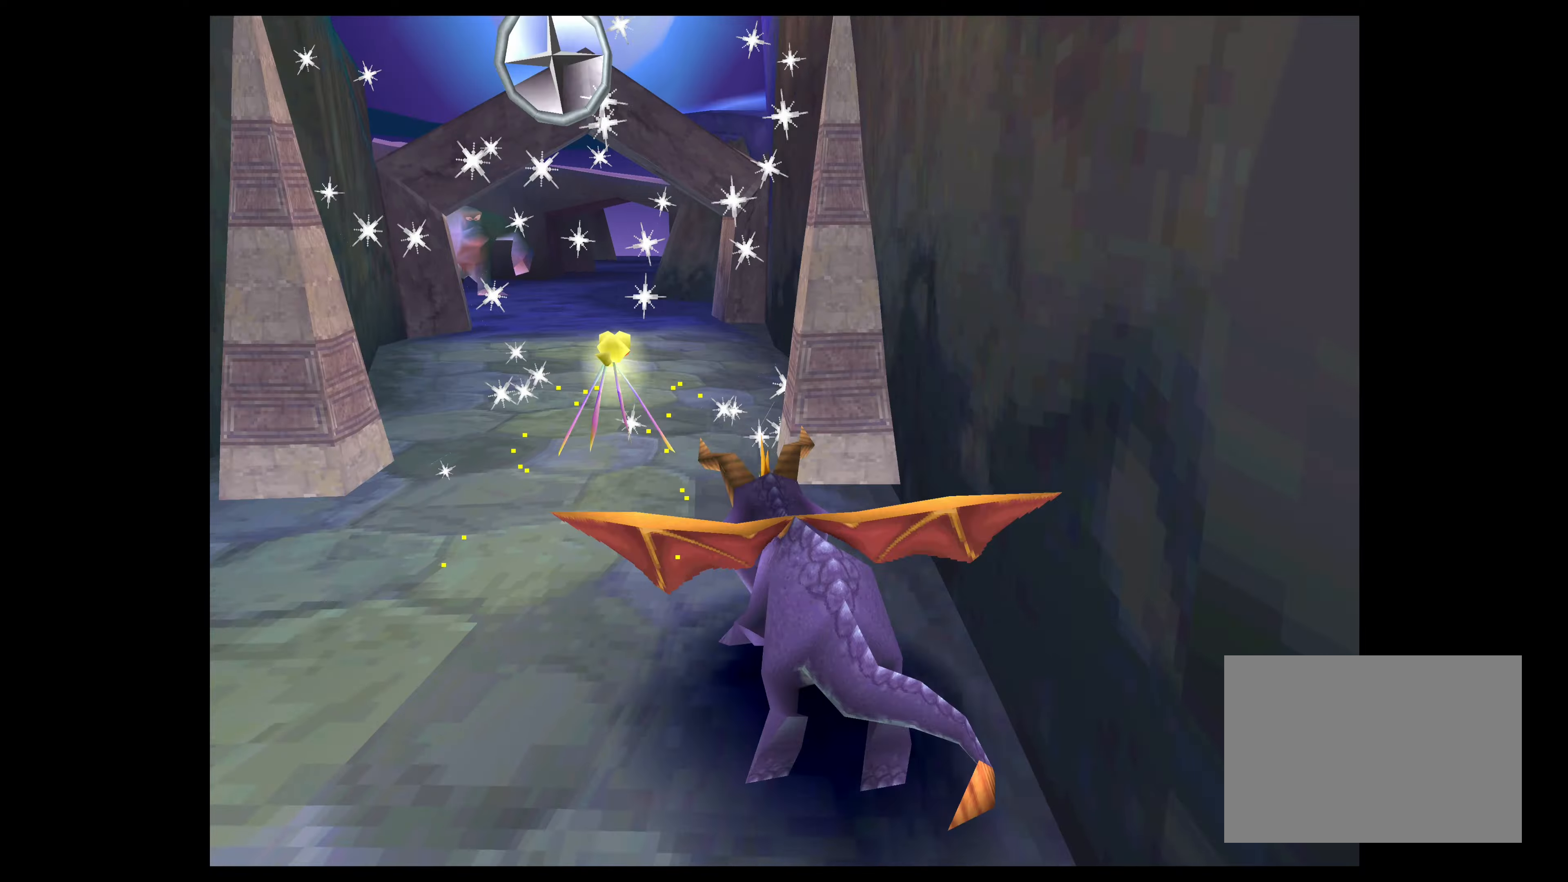
{"buttons": ["SQUARE"], "left_stick": "up", "right_stick": "center", "events": []}
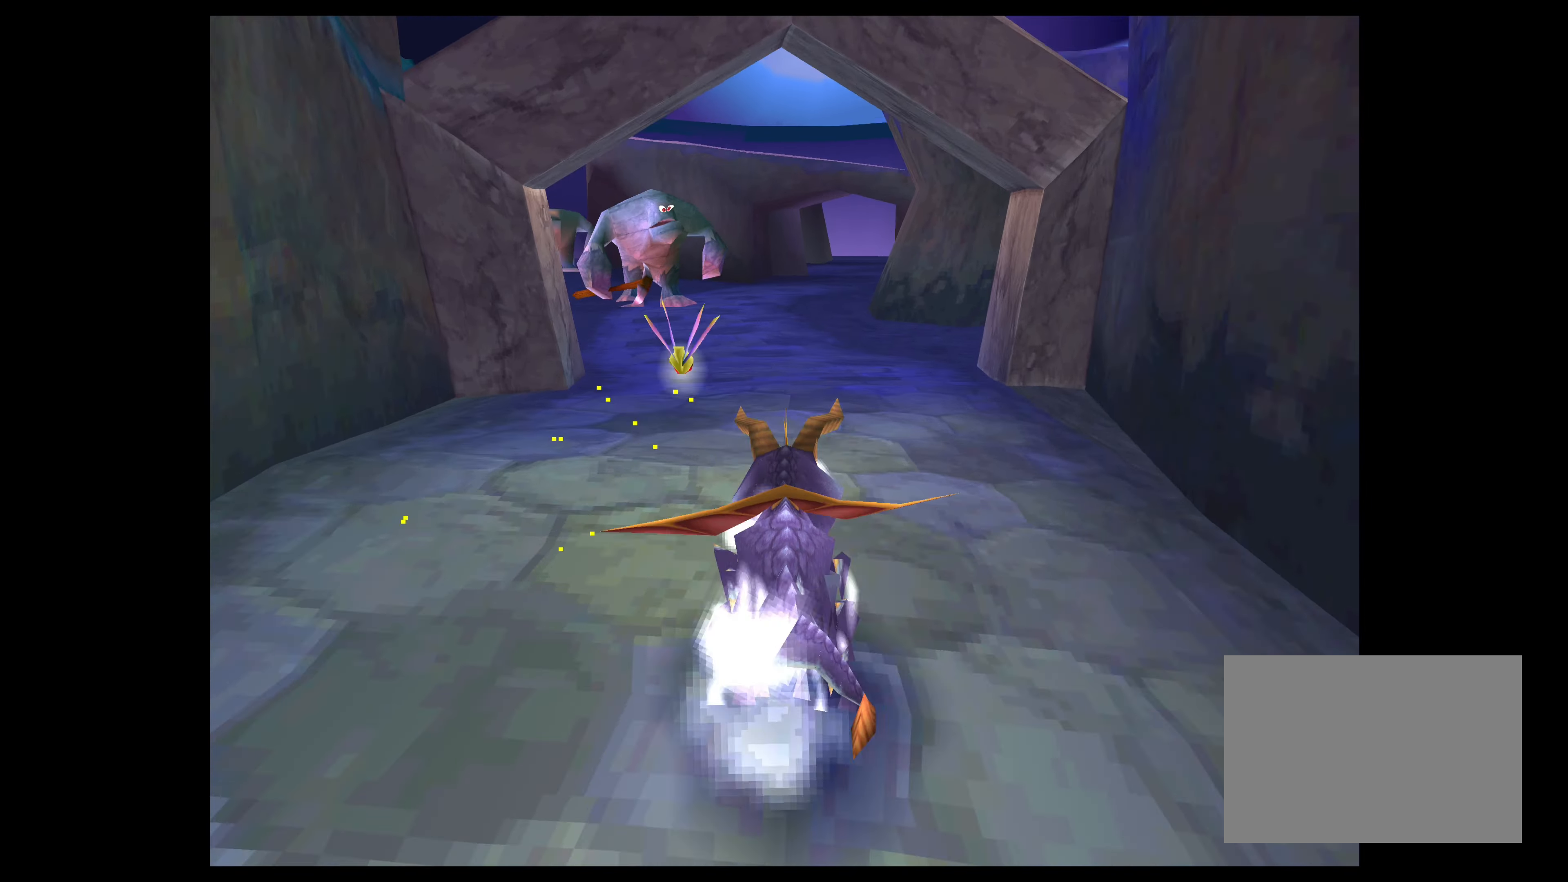
{"buttons": ["SQUARE"], "left_stick": "up", "right_stick": "center", "events": []}
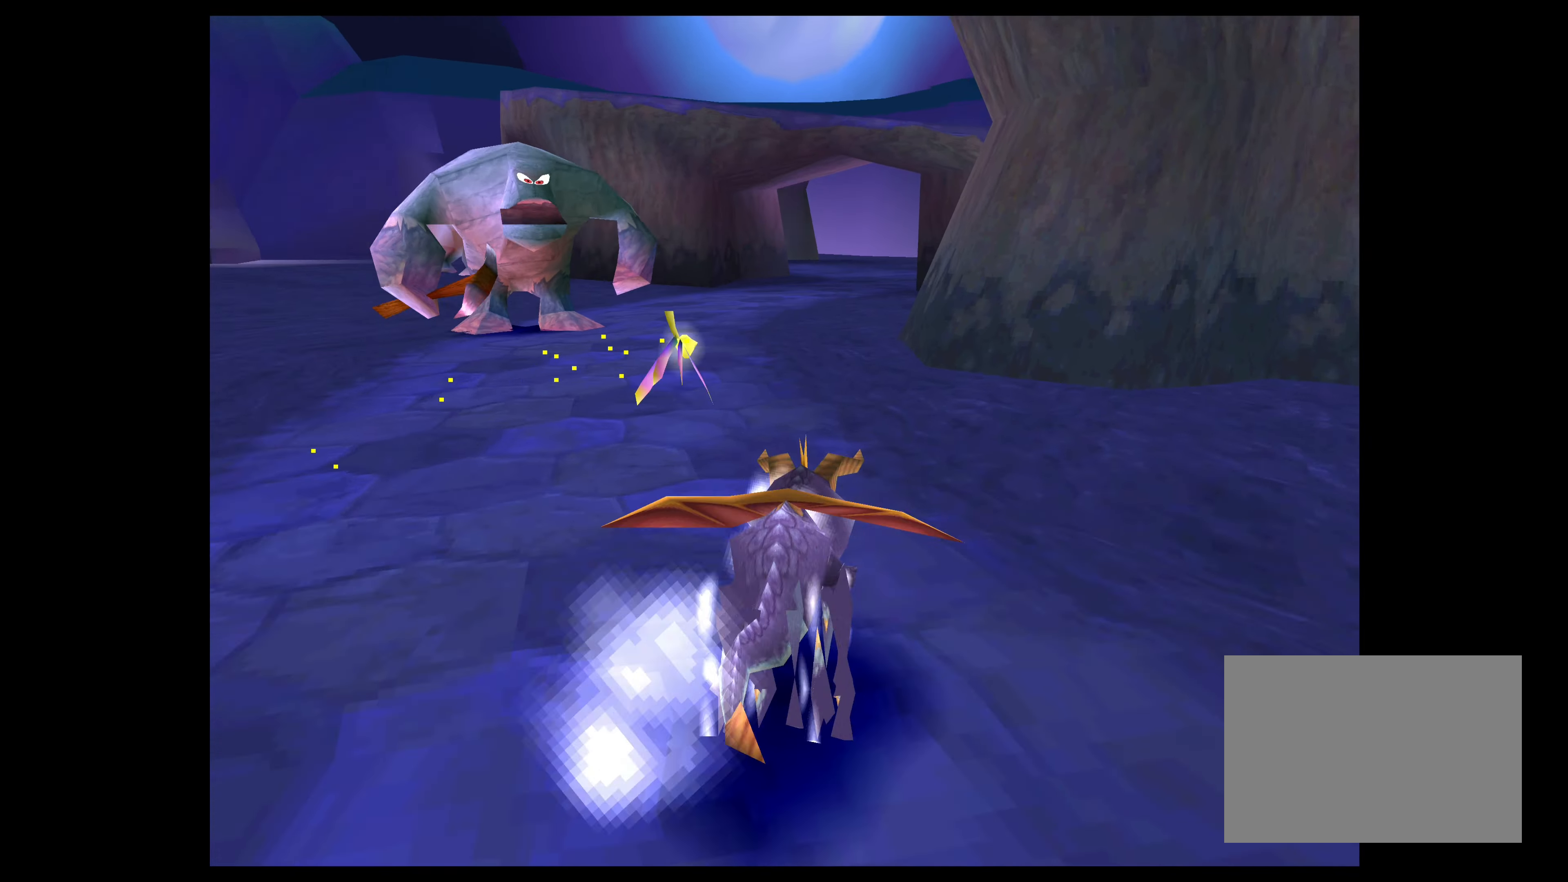
{"buttons": ["SQUARE"], "left_stick": "up", "right_stick": "center", "events": []}